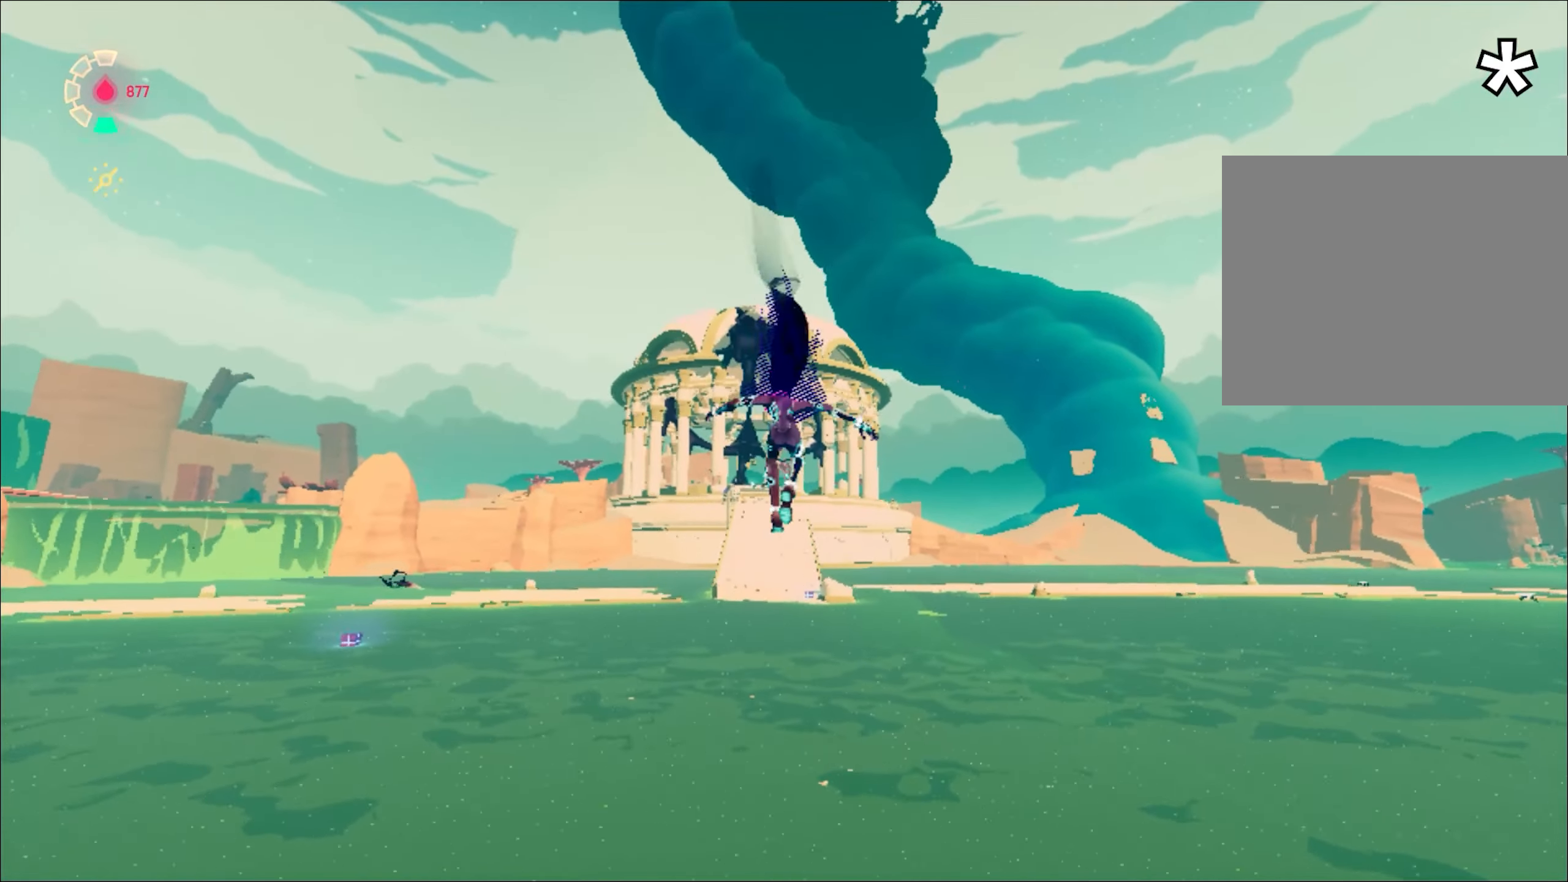
Gameplay with keyboard and mouse; each line is a JSON object with the keys and mouse buttons held at the frame after it. "events" lists presses ("down") and releases ("up") of "1", "2", "3", "4", "a", "alt", "c", "caps_lock", "ctrl", "d", "e", "escape", "f", "q", "r", "s", "shift", "space", "t", "tab", "w", "x", "z", "mouse_left", "mouse_wheel", "mouse_right", "mouse_mb4" and "mouse_mb5" between this image and that frame as [ms after this image, input, new state], when the widget could be followed in between. "mouse_left", "mouse_wheel", "mouse_right", "mouse_mb4", "mouse_mb5" = the "left", "wheel", "right", "mb4", "mb5" buttons of the "mouse" list. No other keys are recorded. "wheel" means that the mouse wheel is clicked or scrolled. Mouse movement is not recorded.
{"keys": ["w"], "mouse": ["right"], "events": [[166, "space", "up"]]}
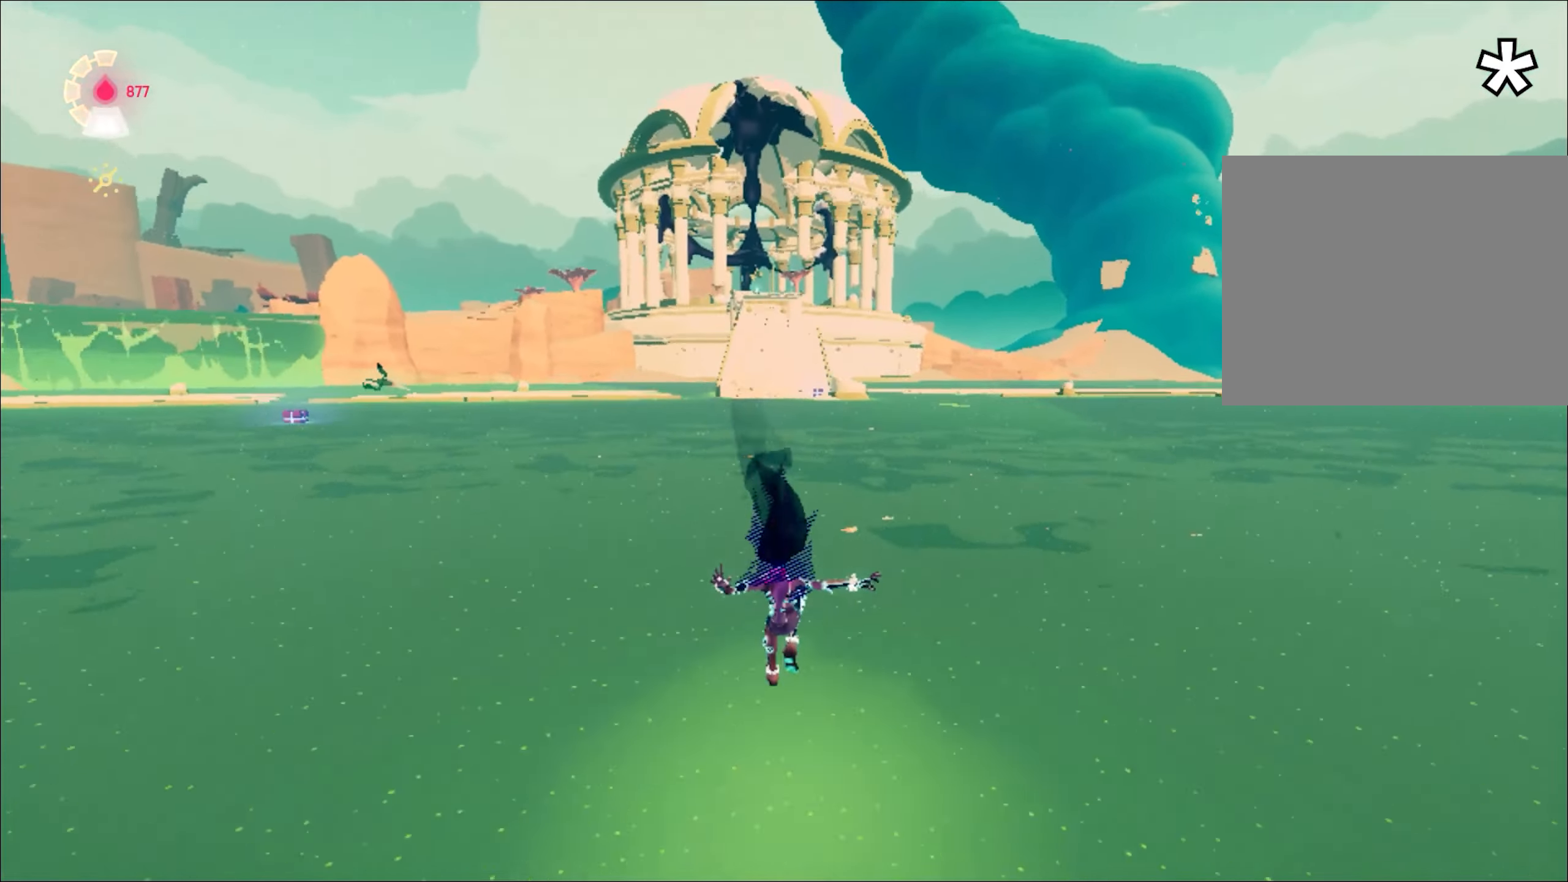
{"keys": ["shift", "w"], "mouse": ["right"], "events": [[83, "shift", "down"], [133, "space", "down"], [467, "space", "up"]]}
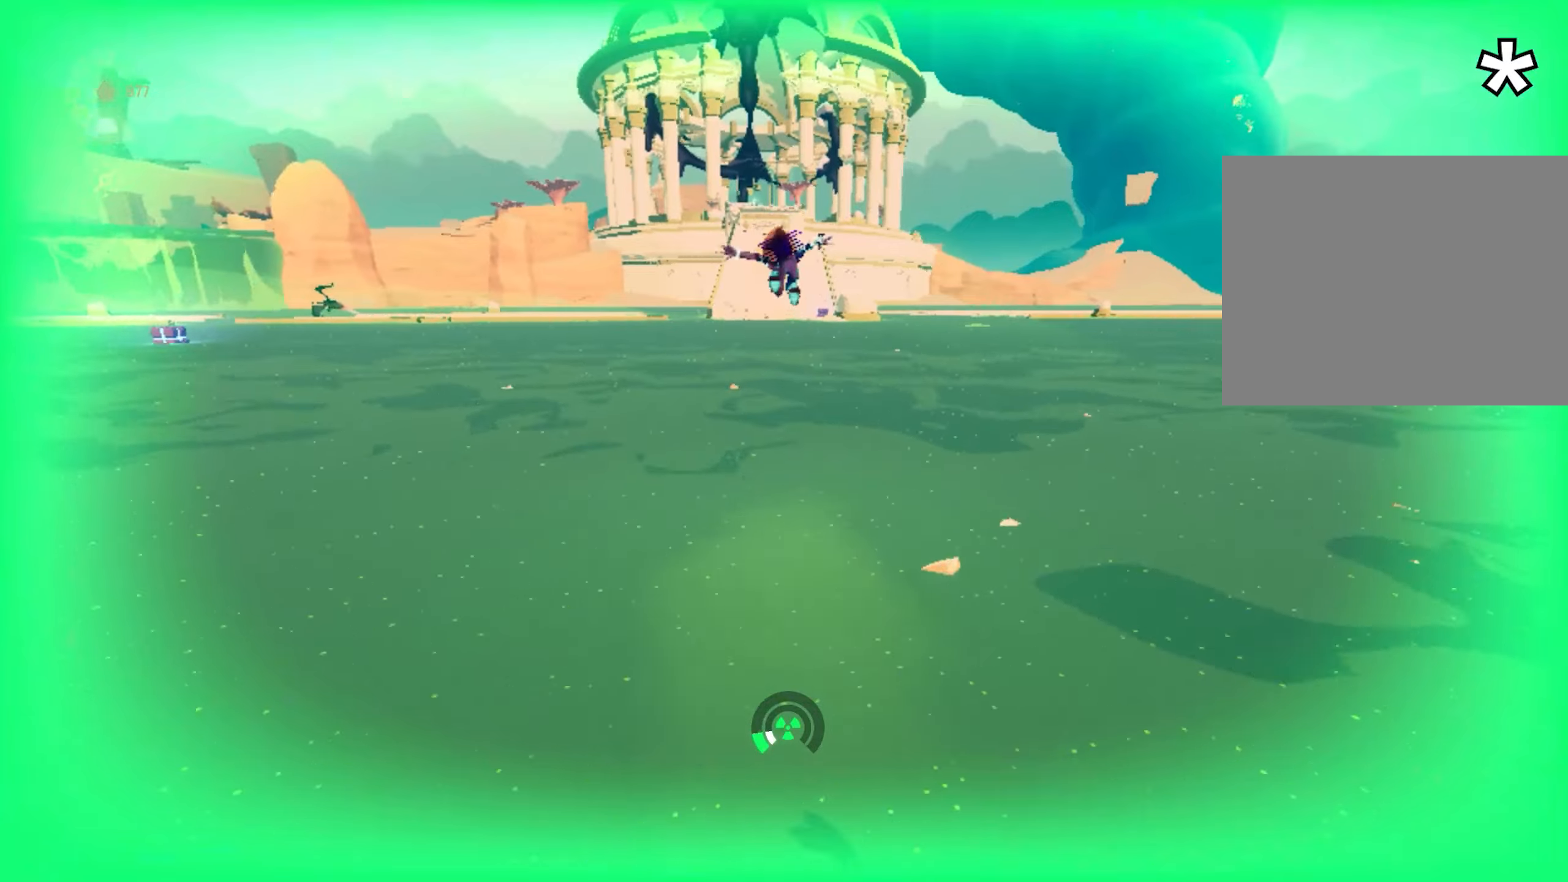
{"keys": ["shift", "w"], "mouse": ["right"], "events": [[50, "space", "down"], [434, "space", "up"]]}
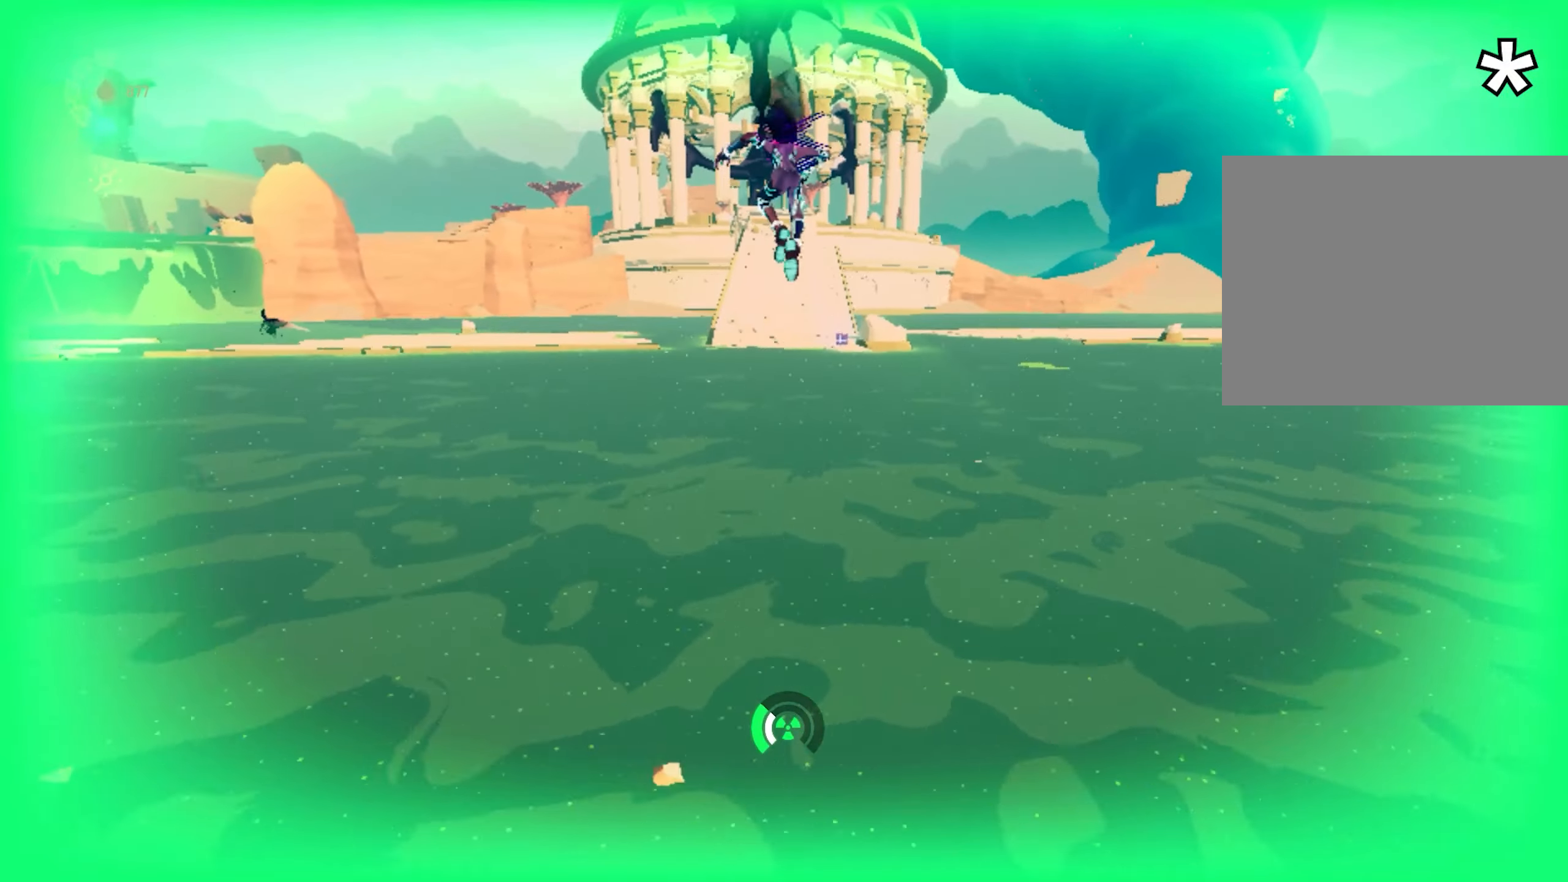
{"keys": ["w"], "mouse": ["right"], "events": [[167, "space", "down"], [267, "shift", "up"], [267, "space", "up"]]}
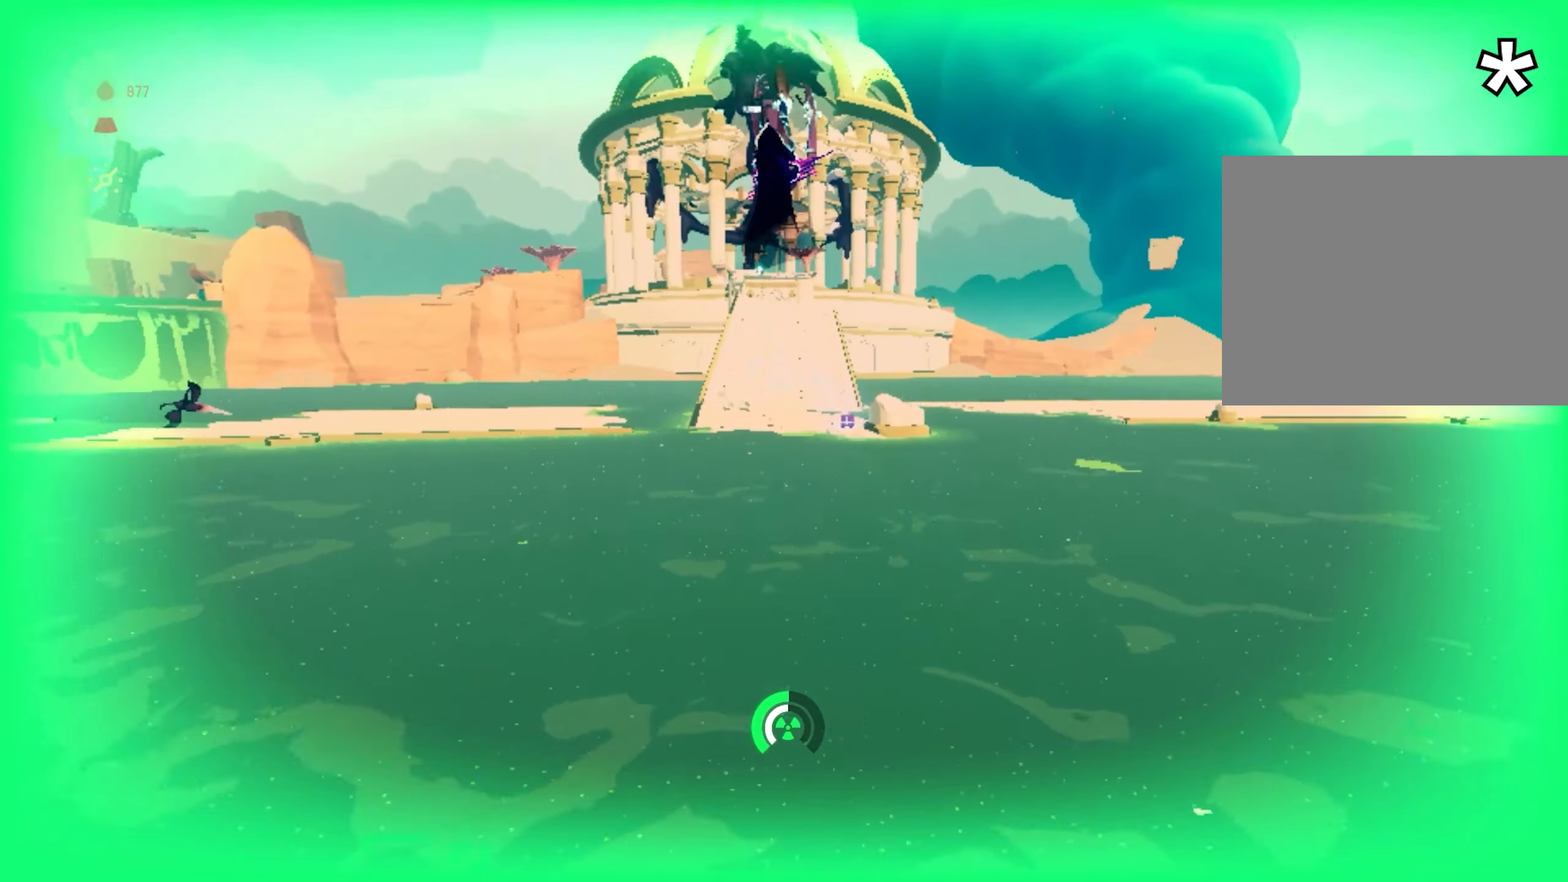
{"keys": ["w"], "mouse": ["right"], "events": []}
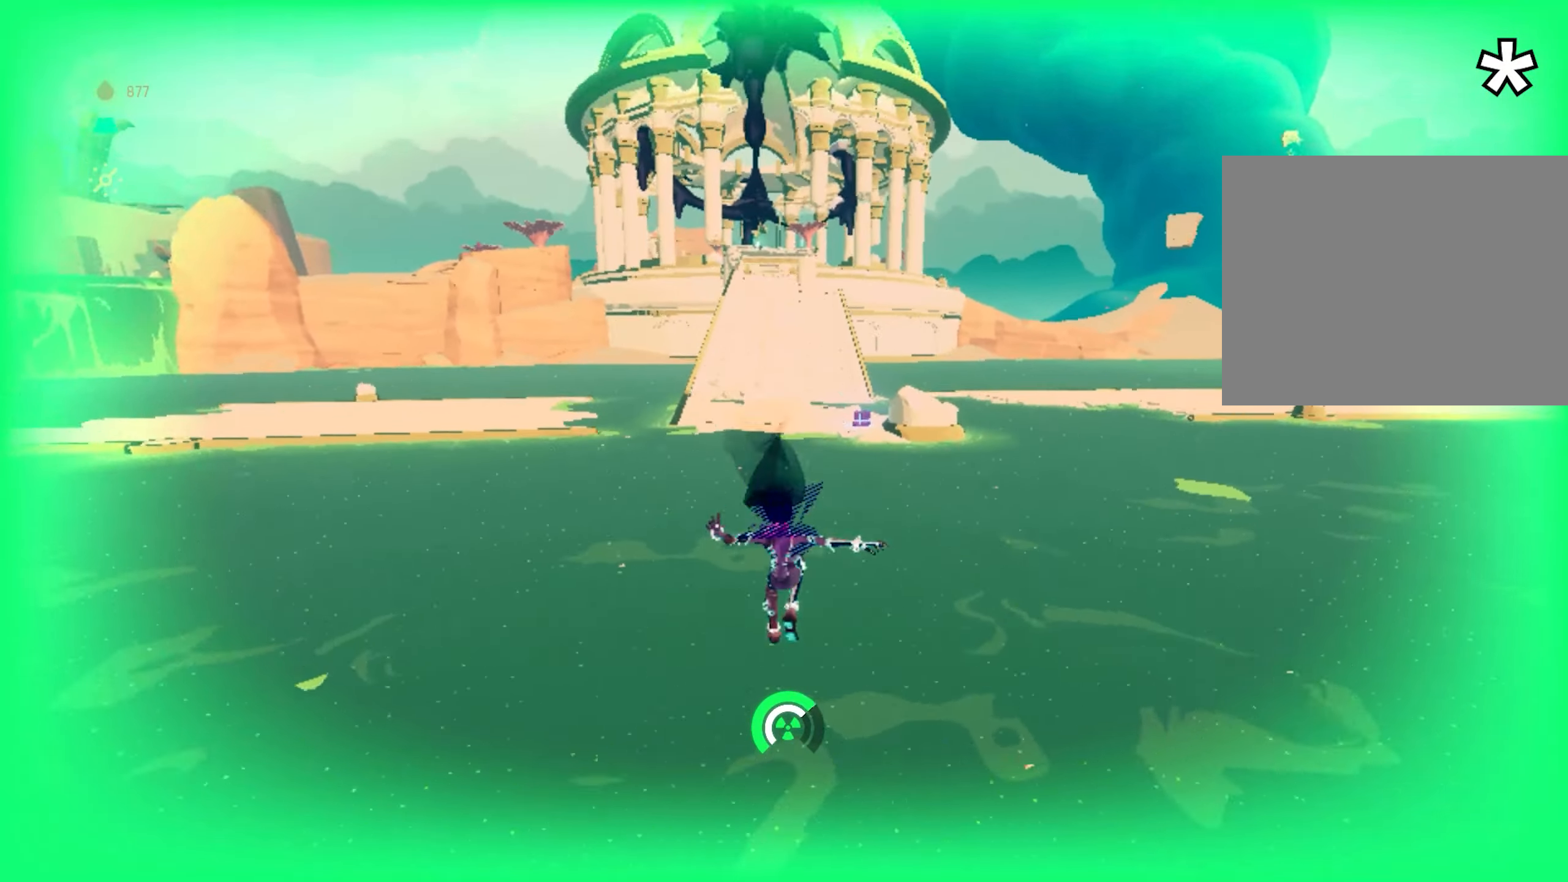
{"keys": ["w"], "mouse": ["right"], "events": []}
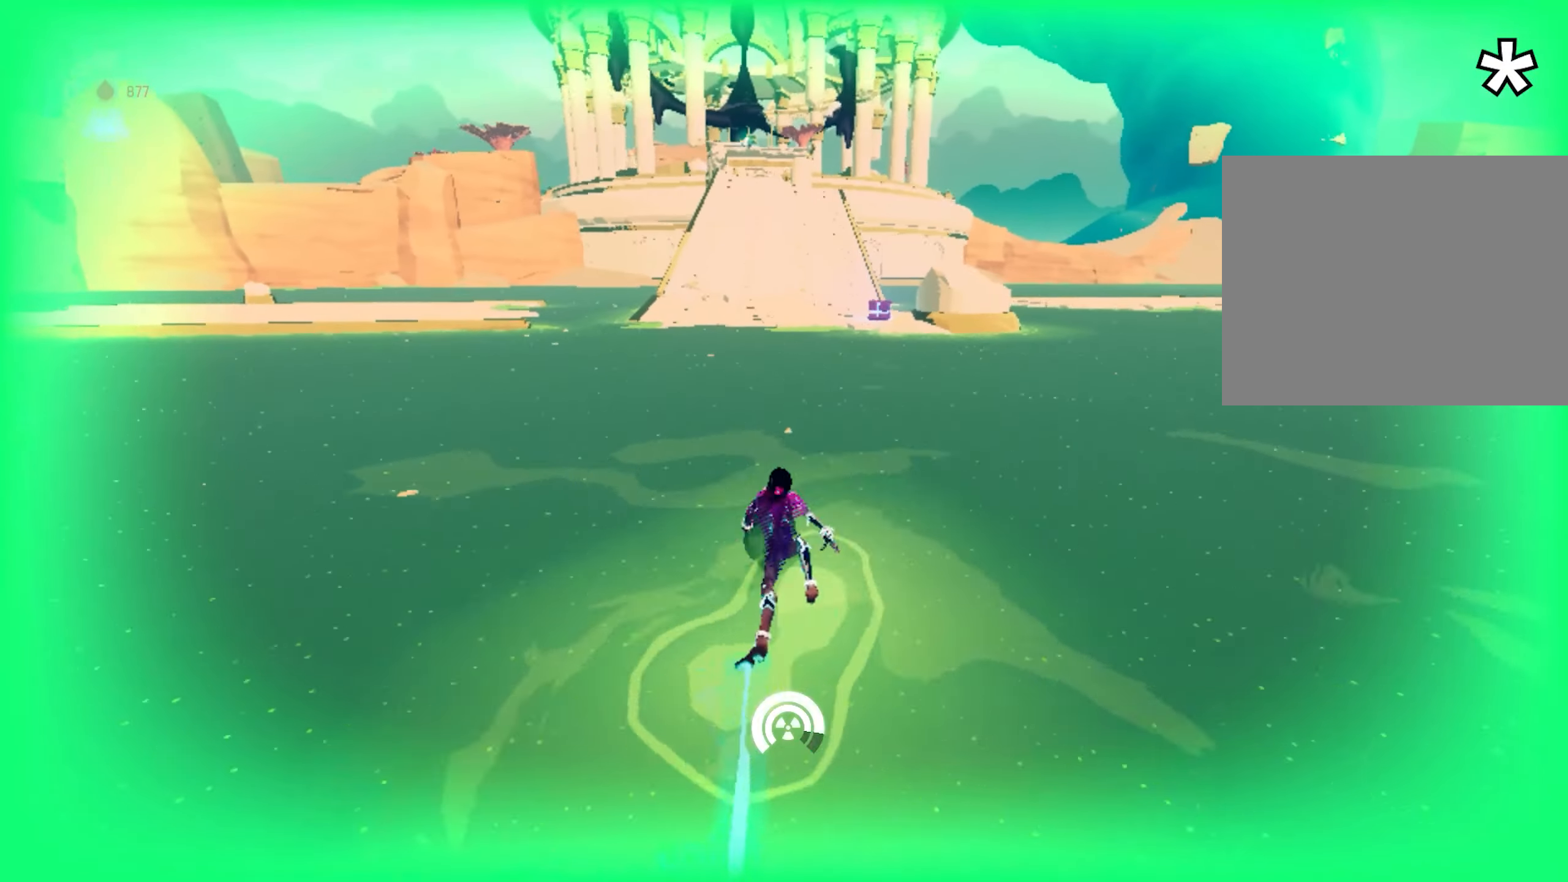
{"keys": ["shift", "space", "w"], "mouse": ["right"], "events": [[16, "shift", "down"], [67, "space", "down"], [400, "space", "up"], [500, "space", "down"]]}
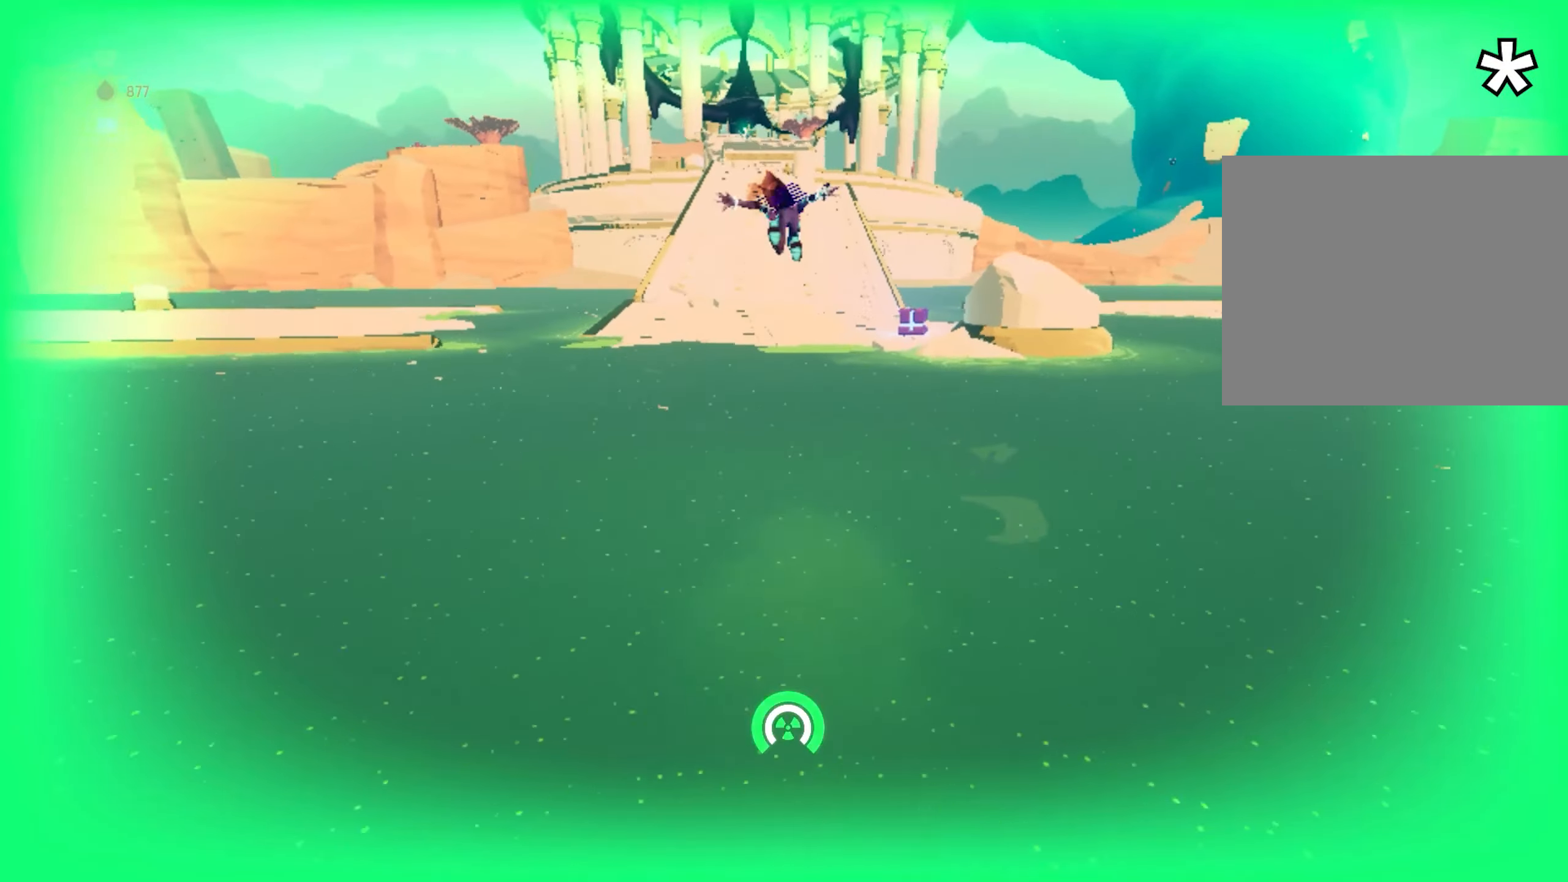
{"keys": ["w"], "mouse": ["right"], "events": [[184, "space", "up"], [367, "space", "down"], [467, "shift", "up"], [501, "space", "up"]]}
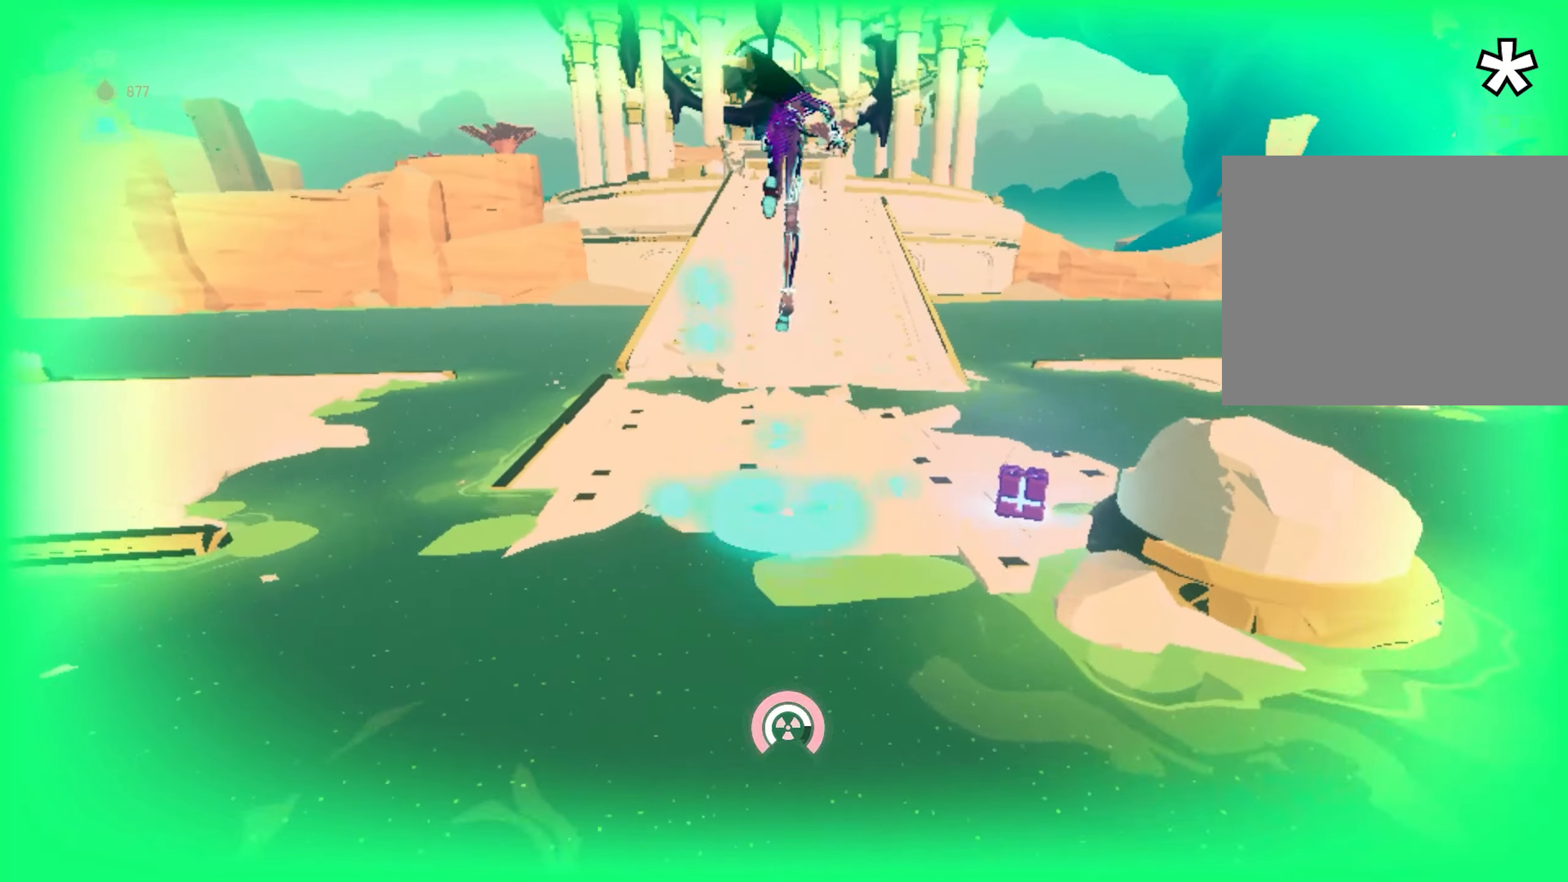
{"keys": ["w"], "mouse": ["right"], "events": []}
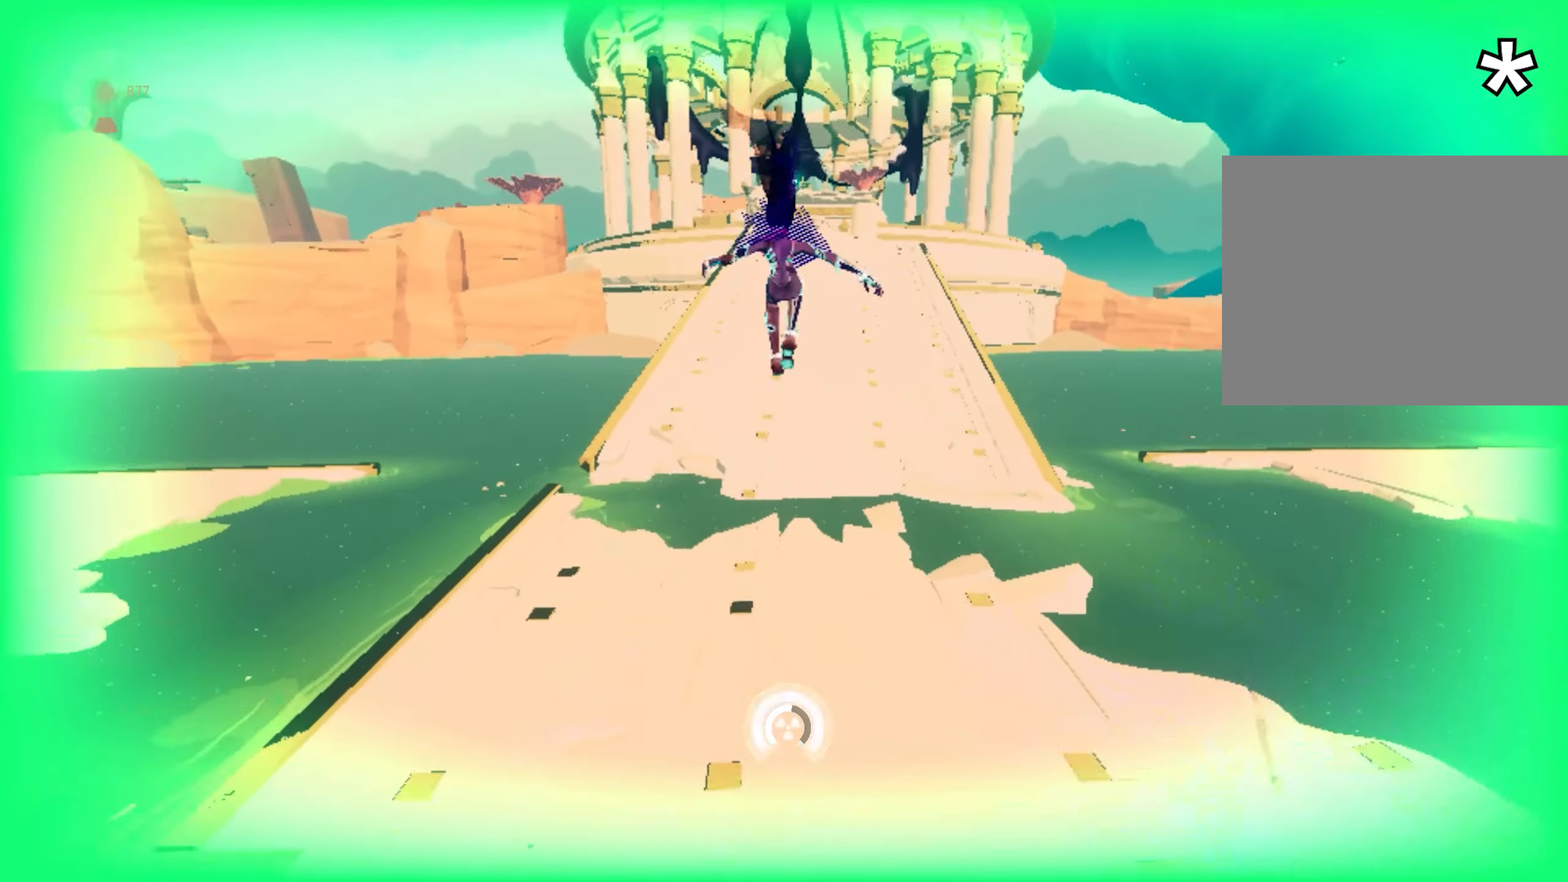
{"keys": ["shift", "space", "w"], "mouse": ["right"], "events": [[434, "shift", "down"], [484, "space", "down"]]}
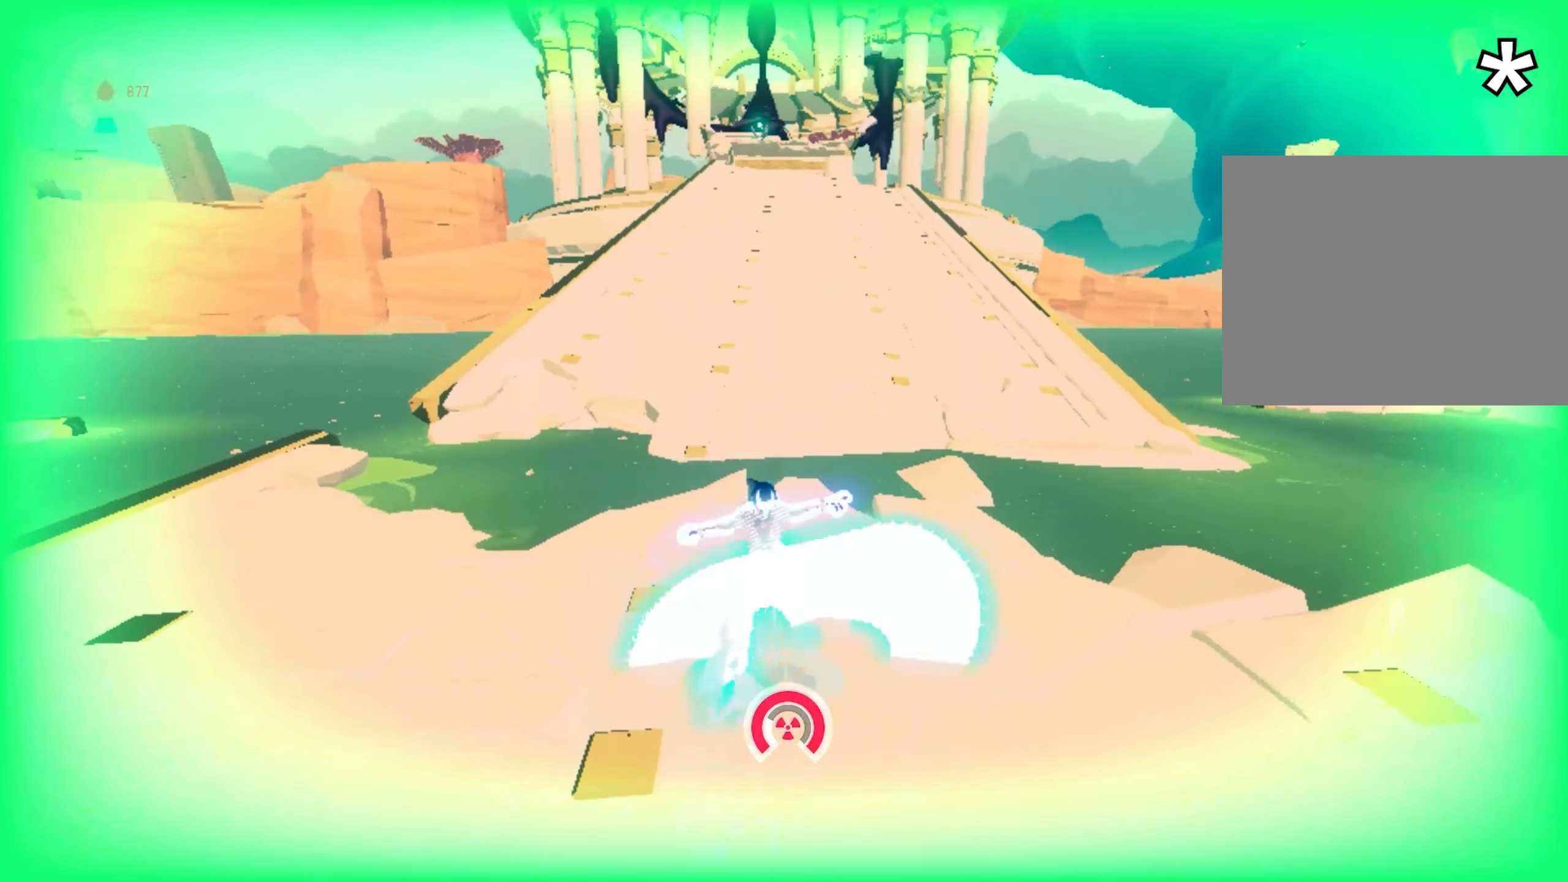
{"keys": ["shift", "space", "w"], "mouse": ["right"], "events": [[300, "space", "up"], [400, "space", "down"]]}
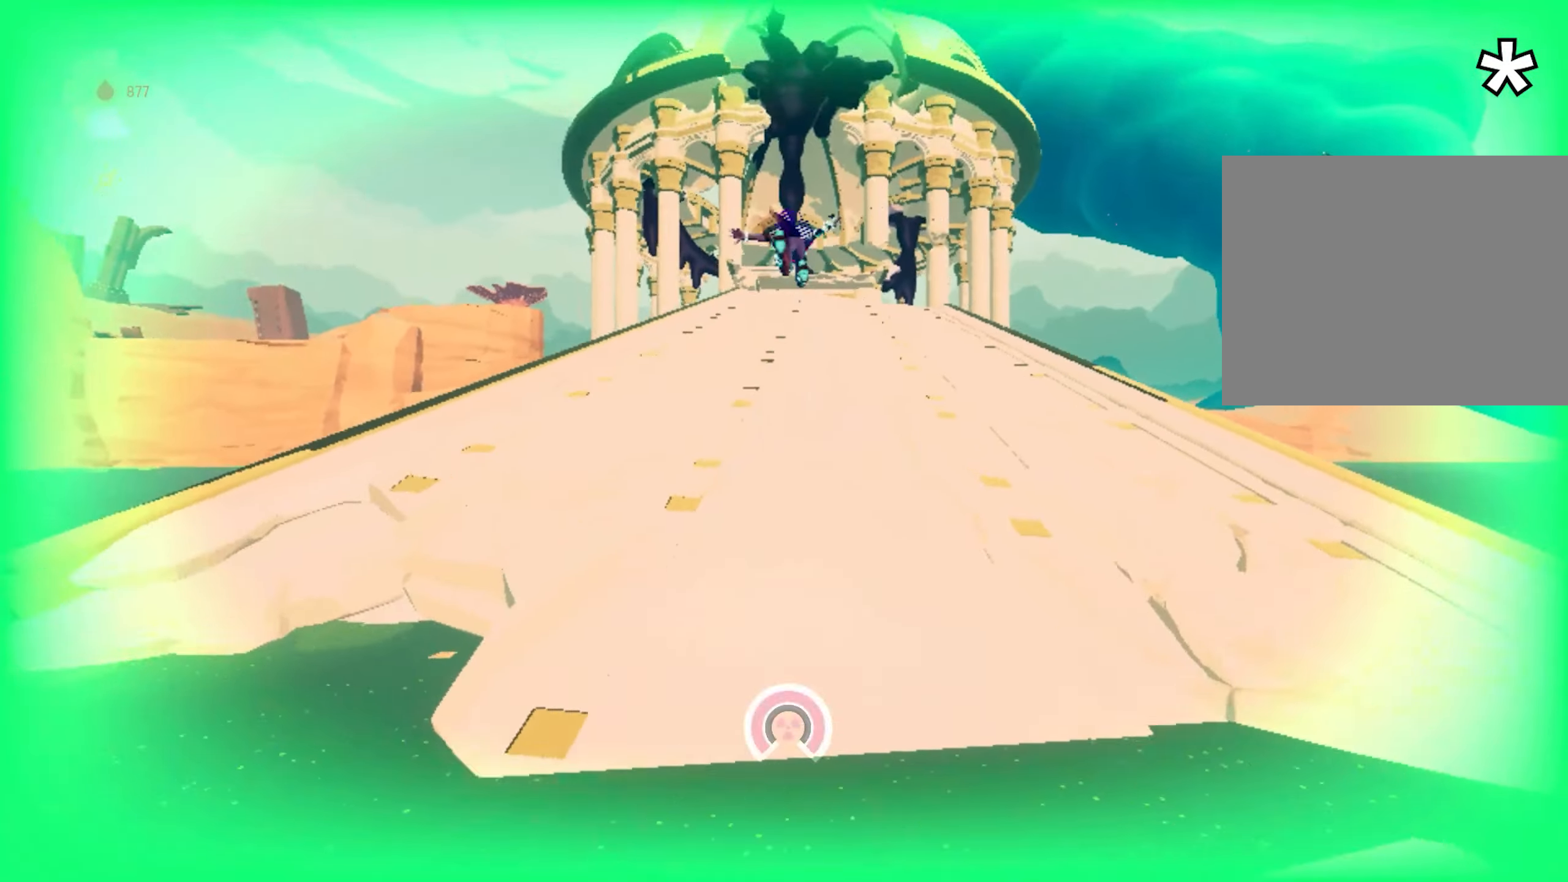
{"keys": ["shift", "space", "w"], "mouse": ["right"], "events": [[267, "space", "up"], [367, "space", "down"]]}
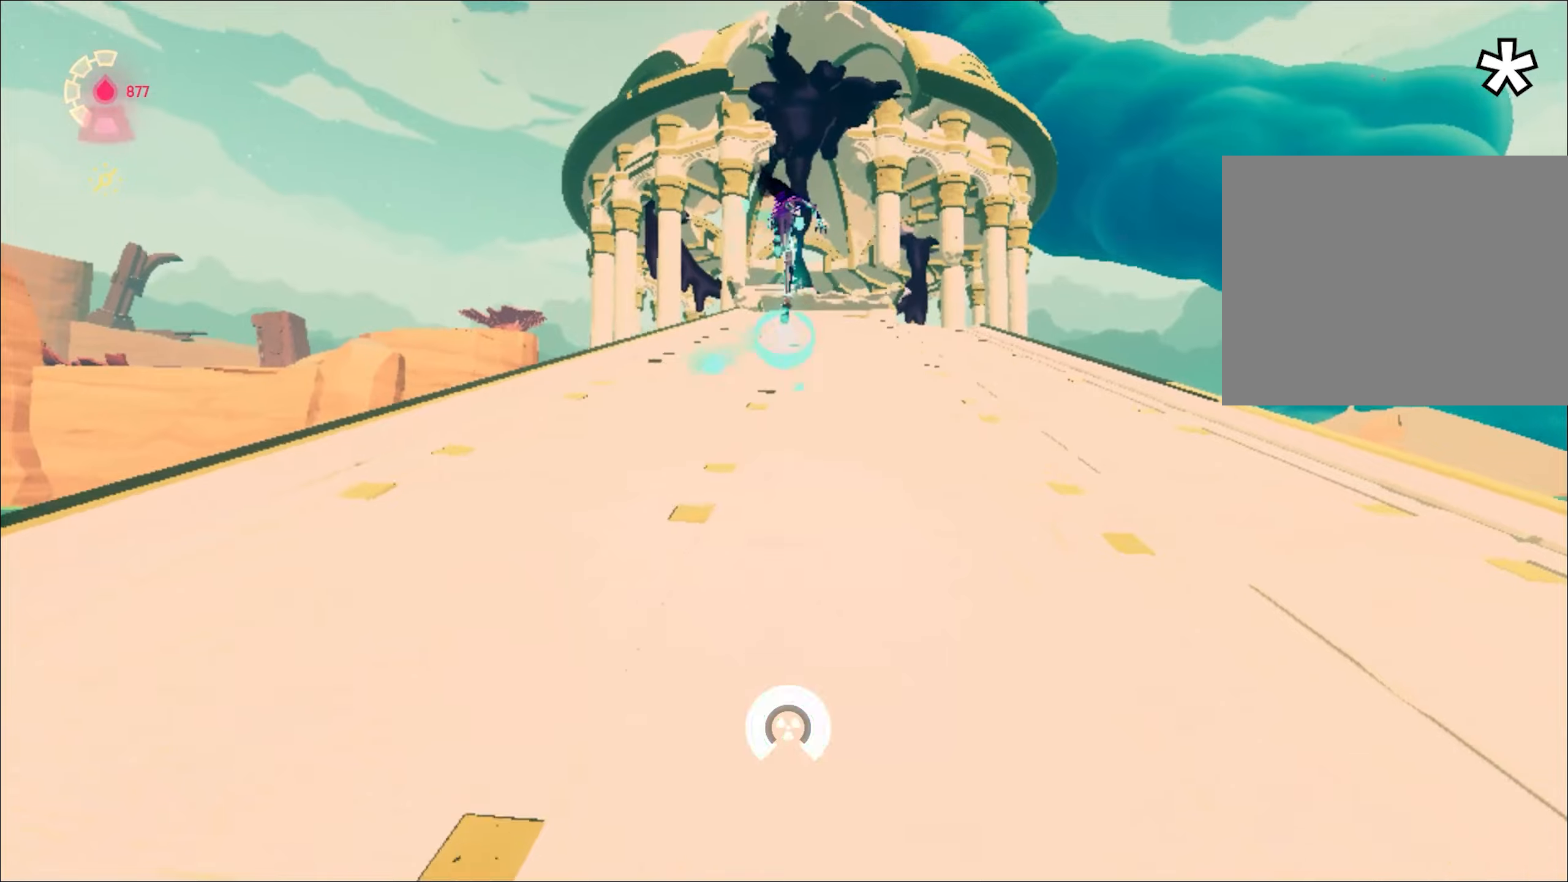
{"keys": ["w"], "mouse": ["right"], "events": [[100, "shift", "up"], [100, "space", "up"]]}
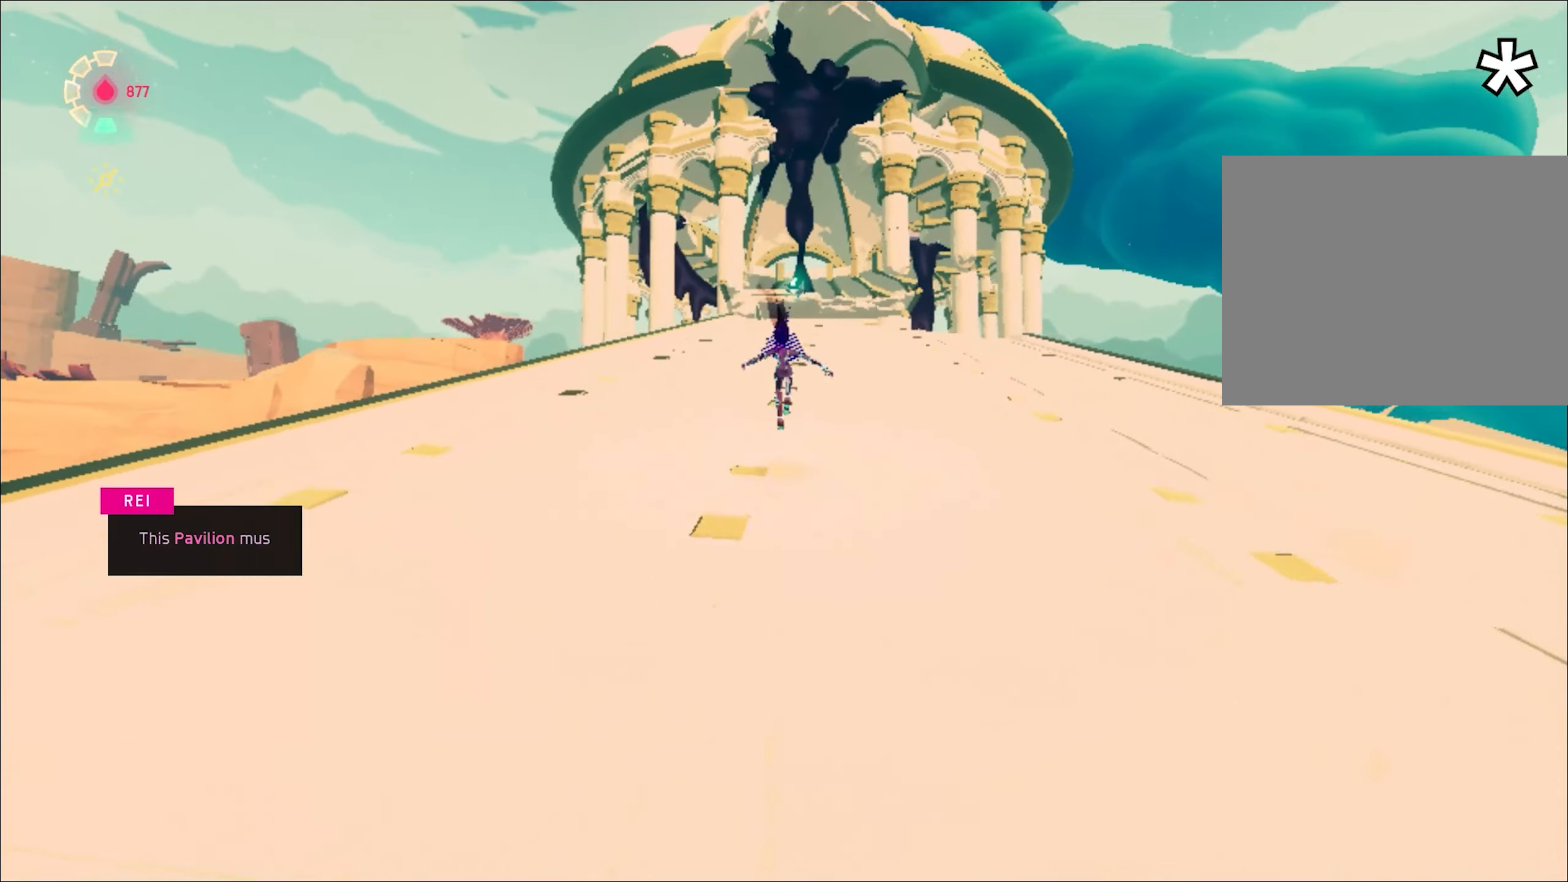
{"keys": ["shift", "w"], "mouse": ["right"], "events": [[83, "shift", "down"], [133, "space", "down"], [417, "space", "up"]]}
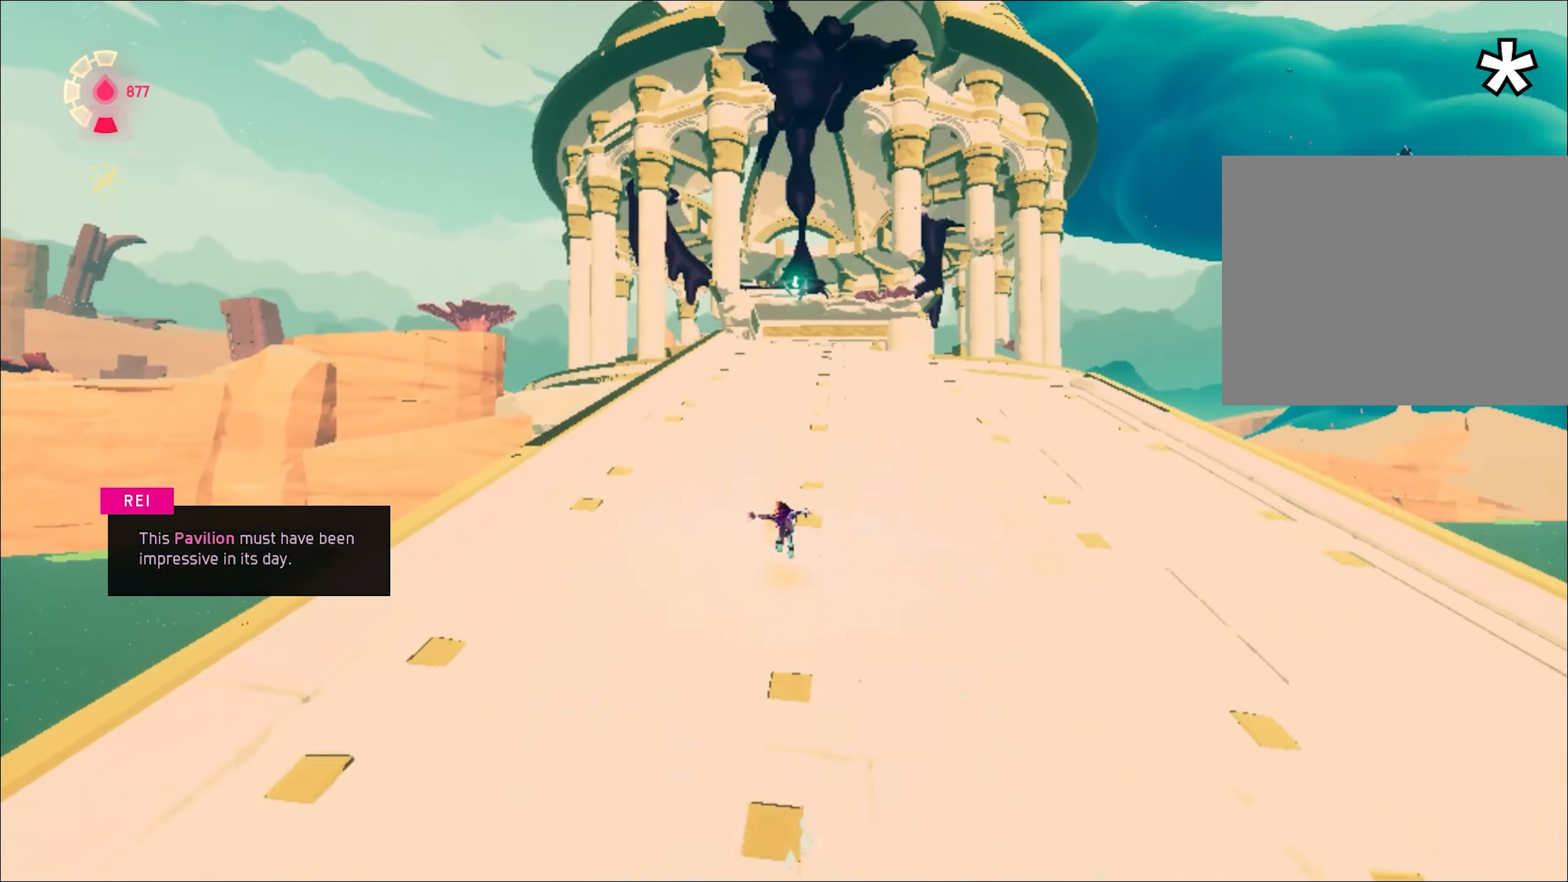
{"keys": ["w"], "mouse": [], "events": [[17, "space", "down"], [150, "shift", "up"], [200, "space", "up"], [284, "ctrl", "down"], [334, "mouse_right", "up"], [384, "ctrl", "up"], [384, "f", "down"], [484, "f", "up"]]}
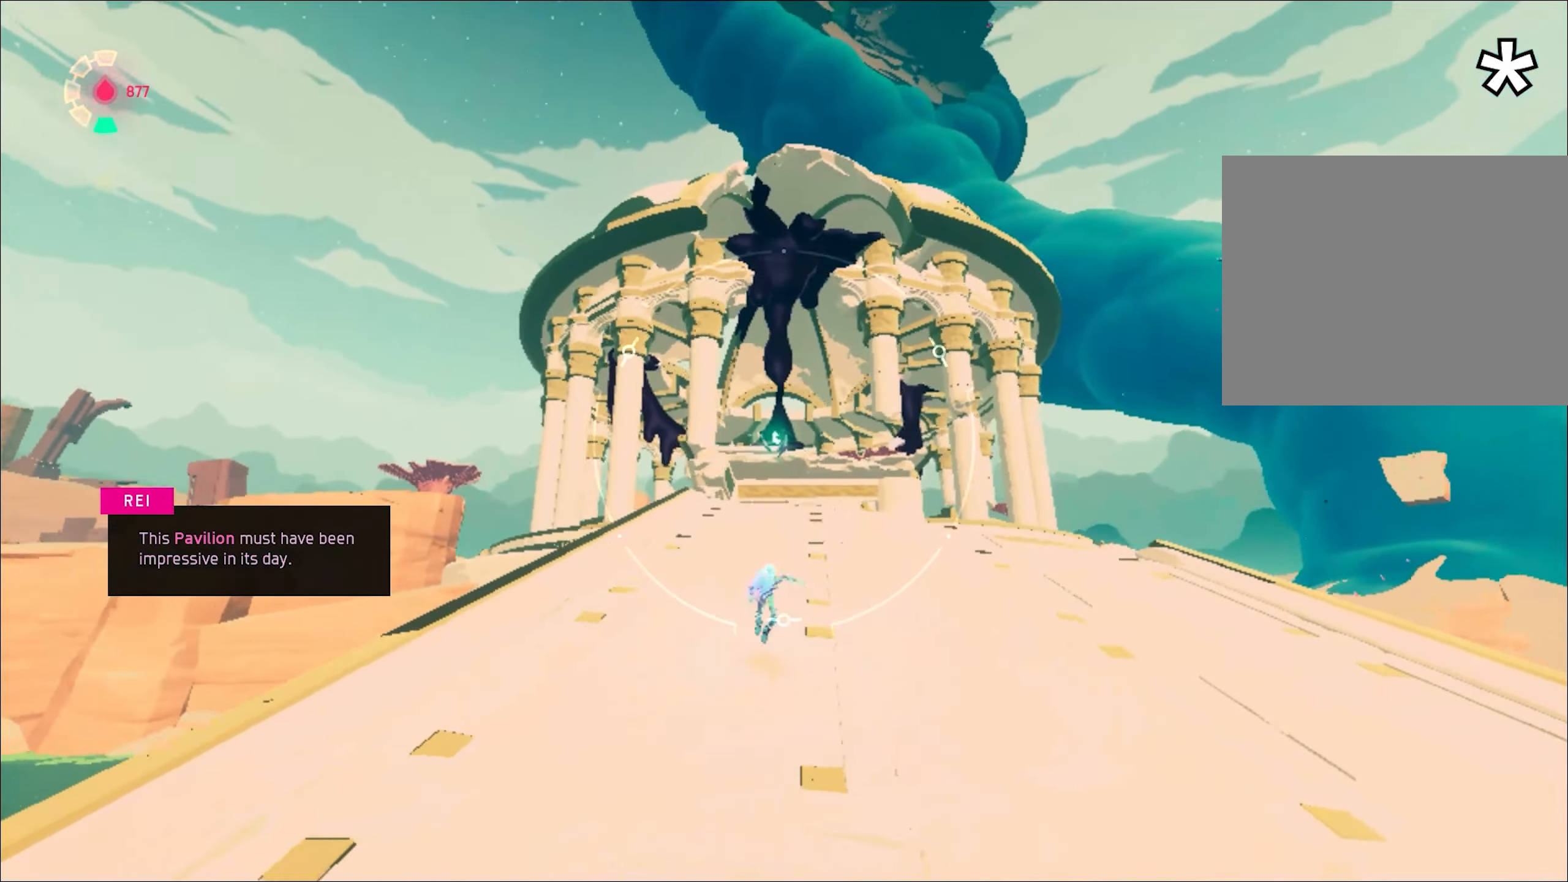
{"keys": ["a", "w"], "mouse": ["right"], "events": [[116, "f", "down"], [166, "f", "up"], [400, "a", "down"], [500, "mouse_right", "down"]]}
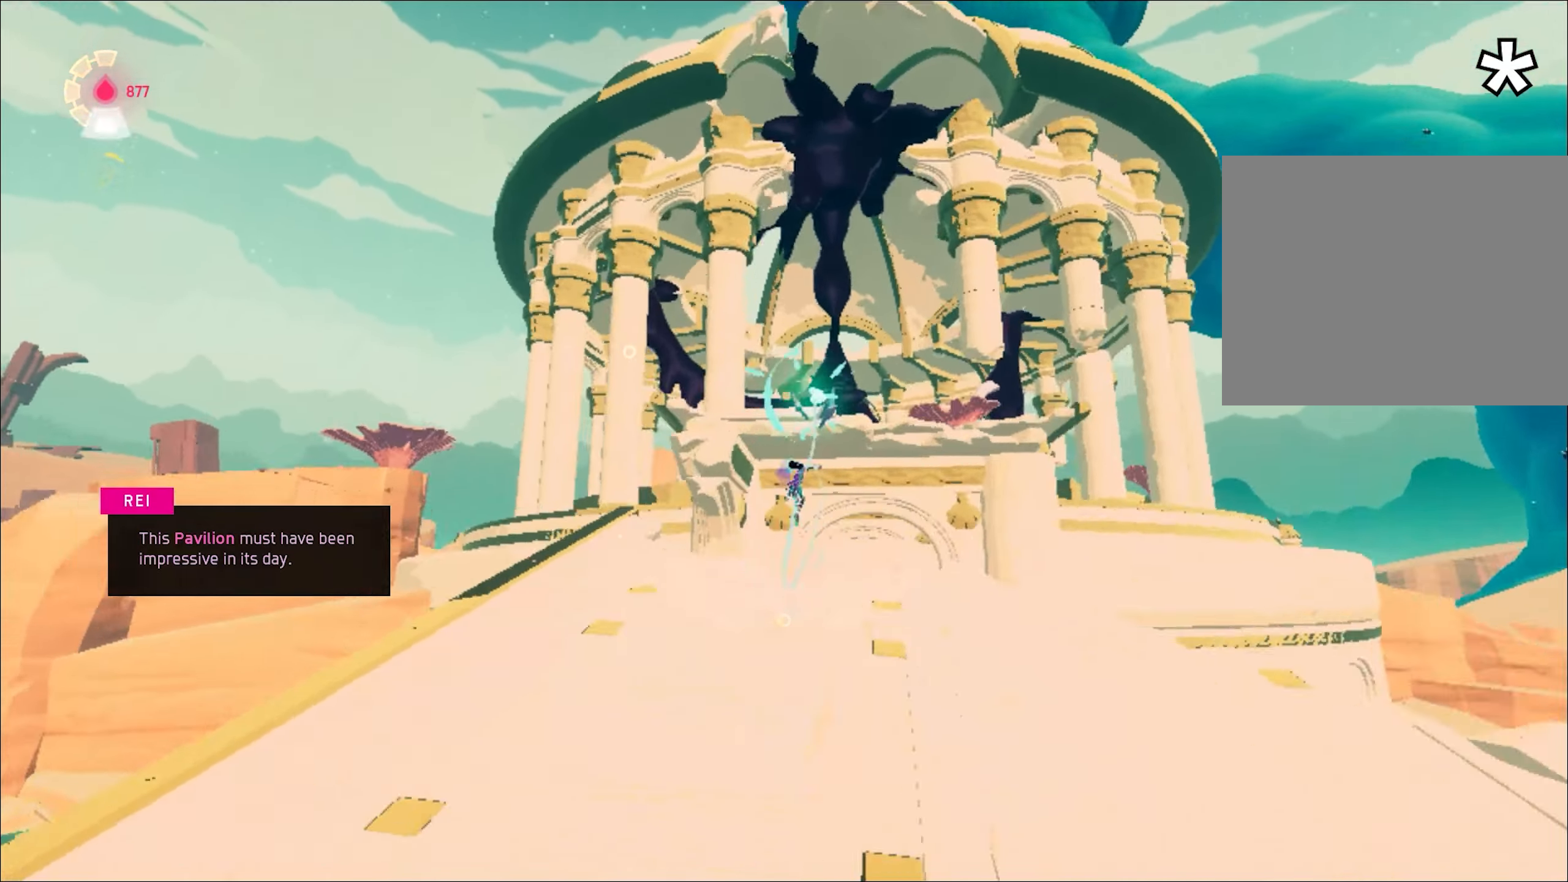
{"keys": ["w"], "mouse": ["right"], "events": [[83, "a", "up"]]}
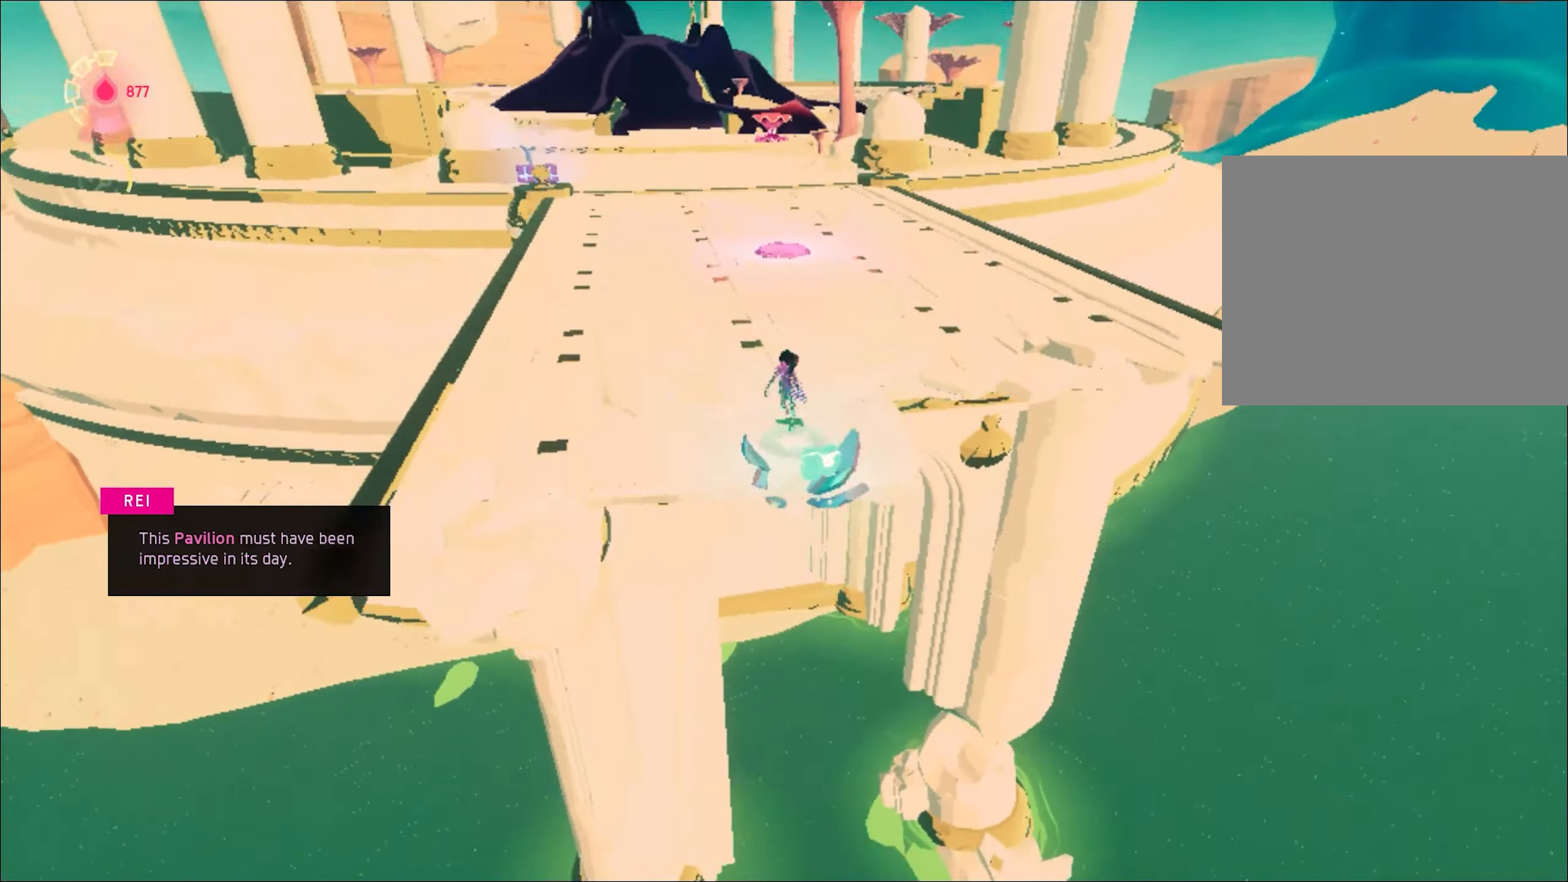
{"keys": ["w"], "mouse": ["right"], "events": [[50, "shift", "down"], [100, "space", "down"], [383, "space", "up"], [433, "shift", "up"]]}
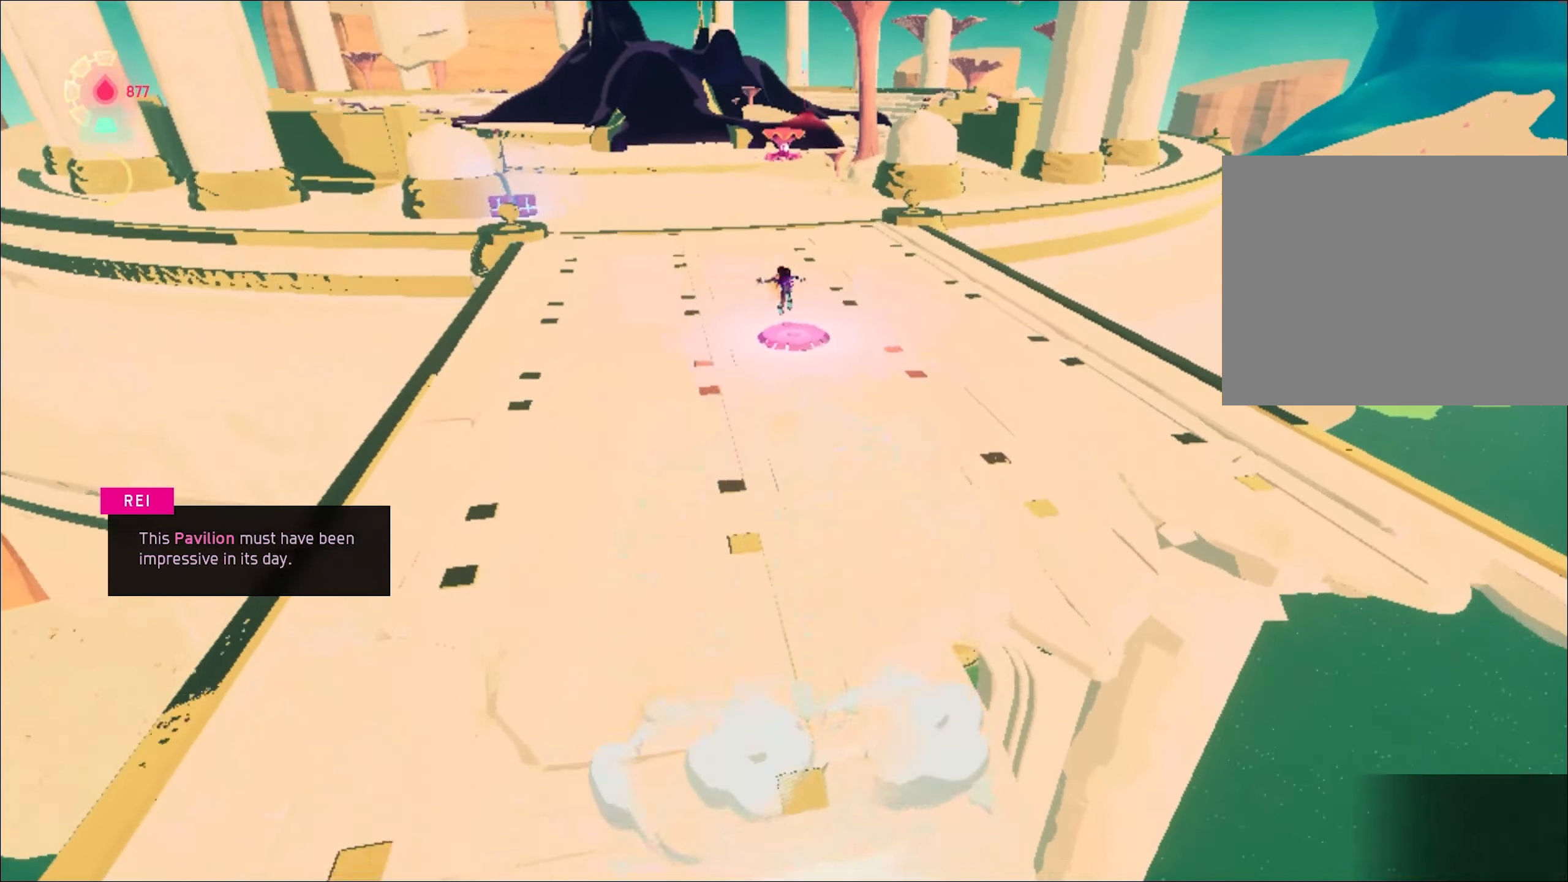
{"keys": ["space", "w"], "mouse": ["right"], "events": [[501, "space", "down"]]}
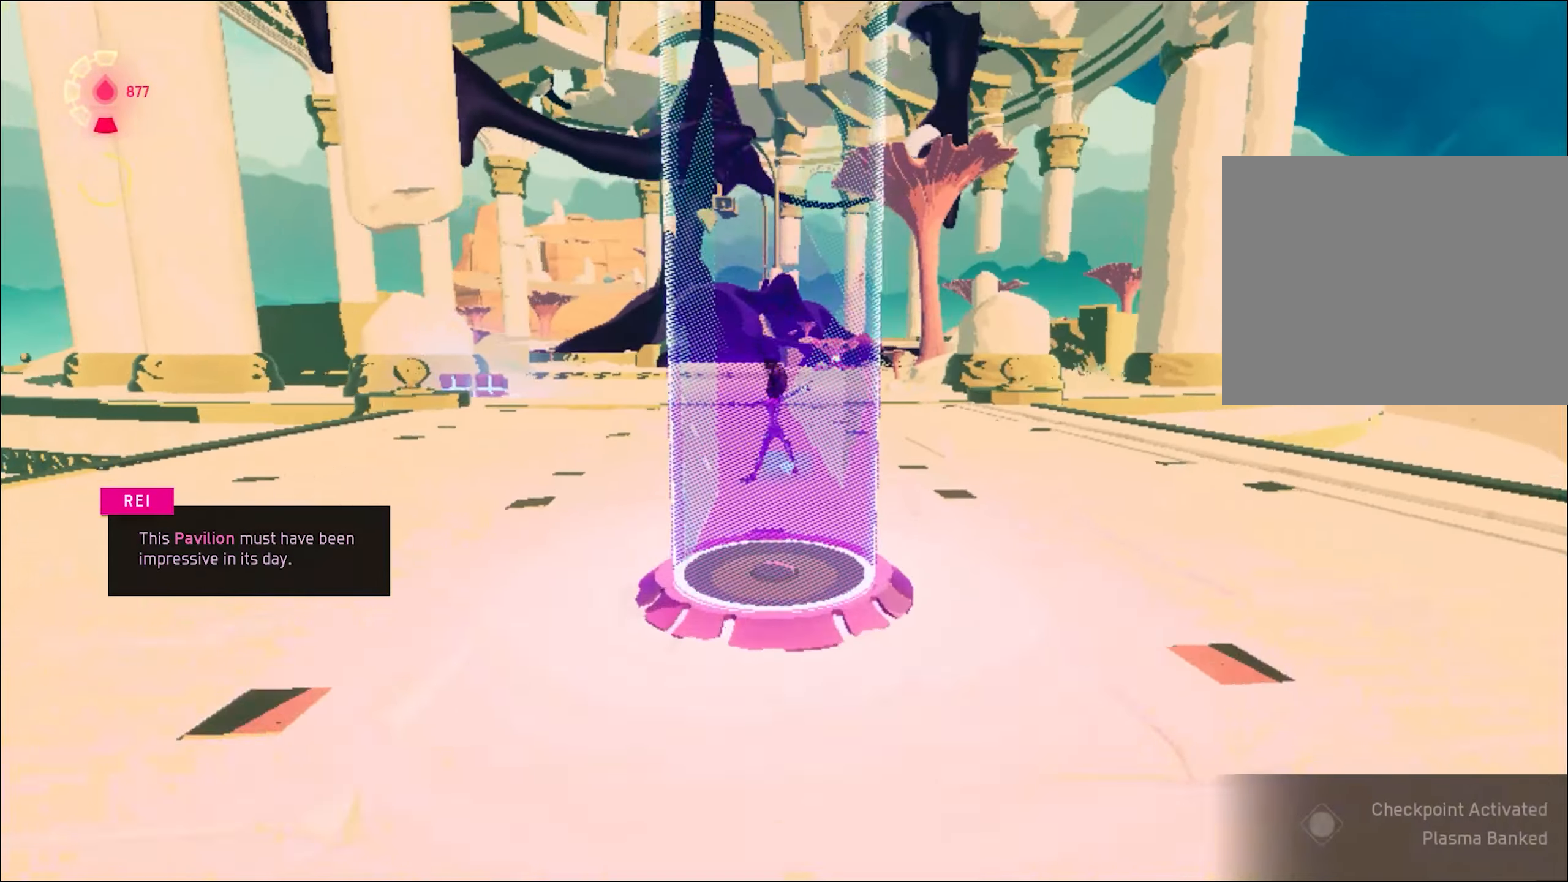
{"keys": ["w"], "mouse": ["right"], "events": [[33, "space", "up"], [233, "d", "down"], [417, "d", "up"]]}
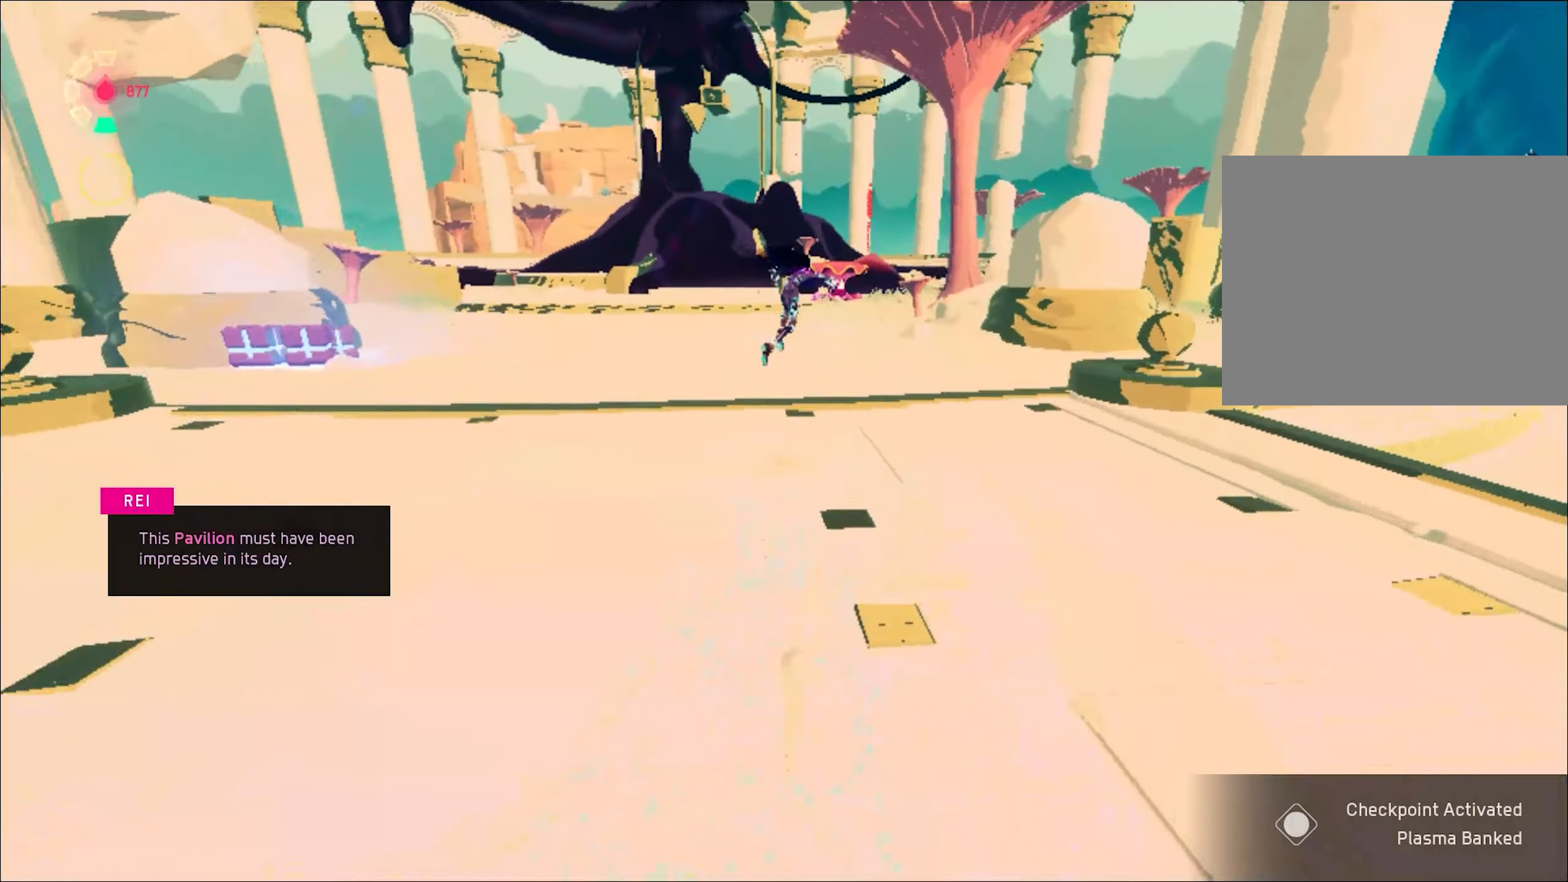
{"keys": ["w"], "mouse": ["right"], "events": [[334, "shift", "down"], [484, "shift", "up"]]}
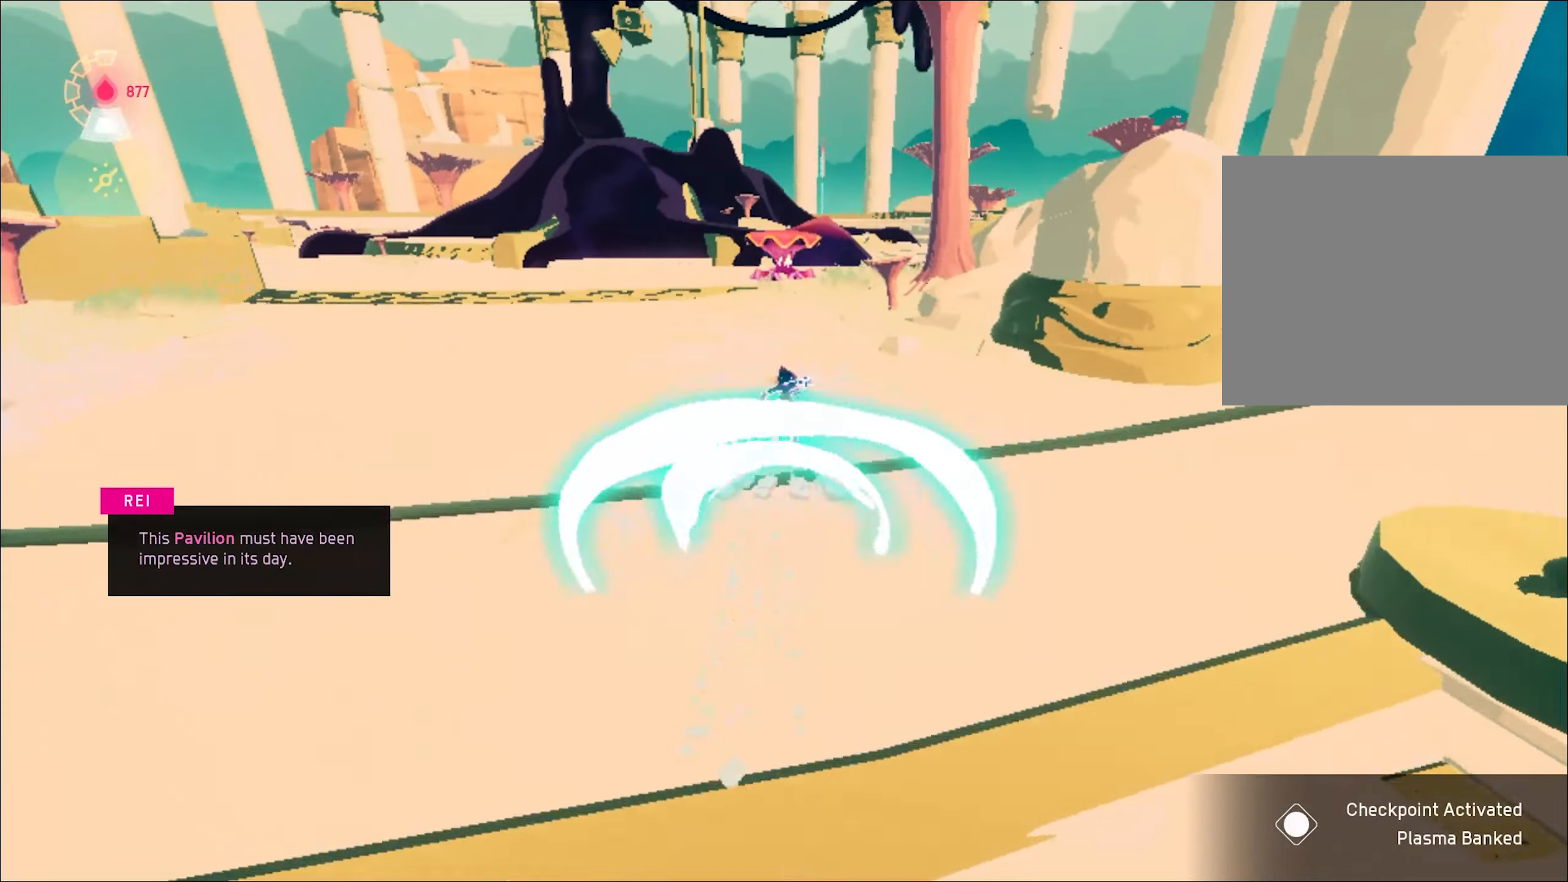
{"keys": ["w"], "mouse": ["right"], "events": [[66, "d", "down"], [166, "d", "up"]]}
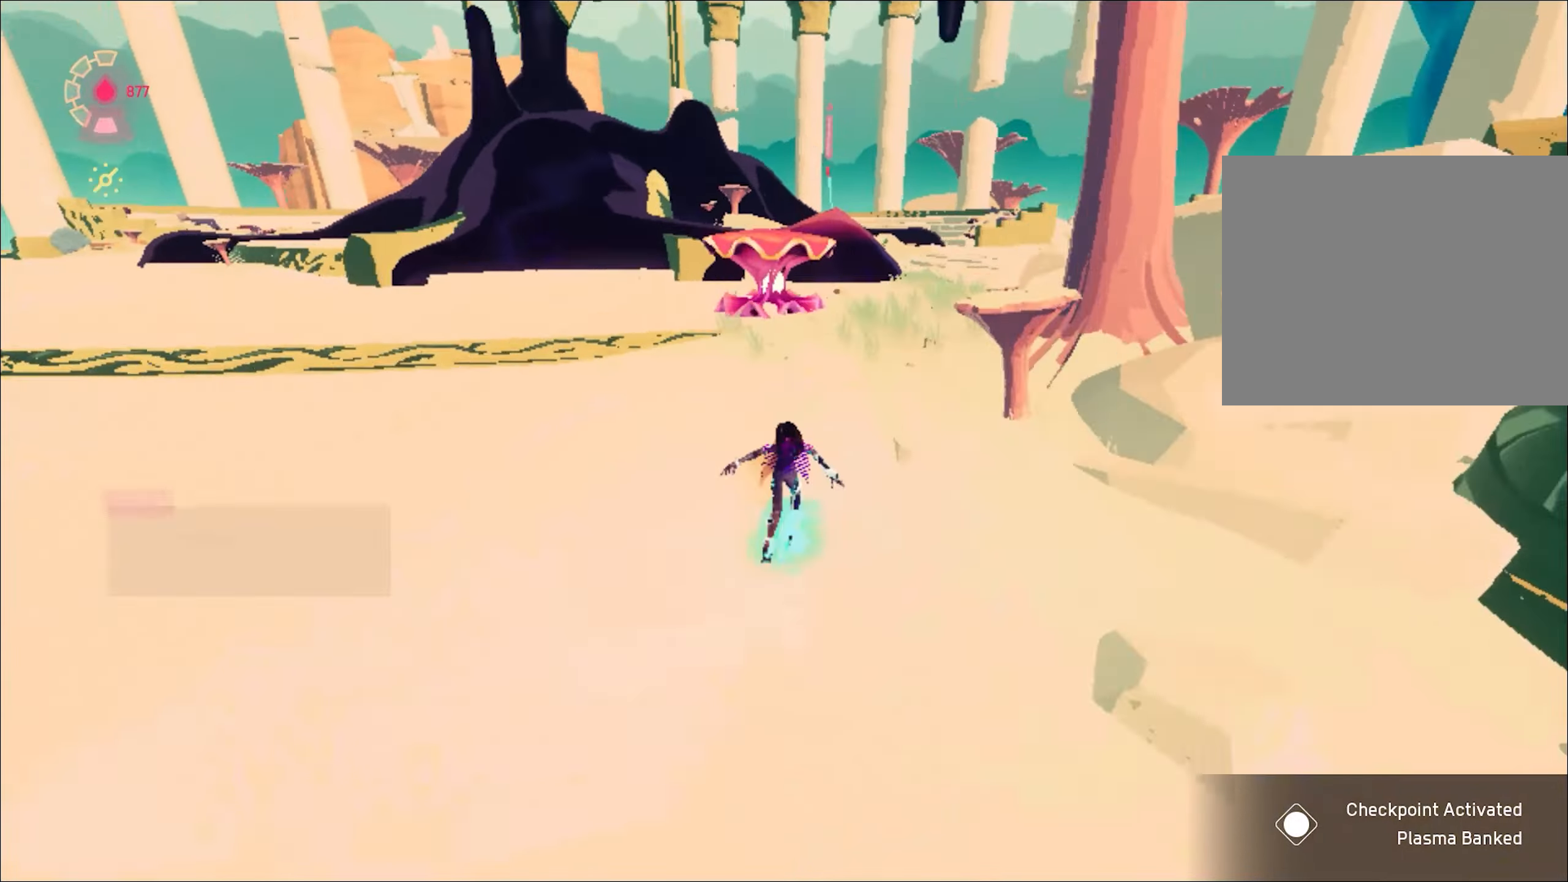
{"keys": ["w"], "mouse": ["right"], "events": [[167, "space", "down"], [401, "mouse_left", "down"], [484, "mouse_left", "up"], [484, "space", "up"]]}
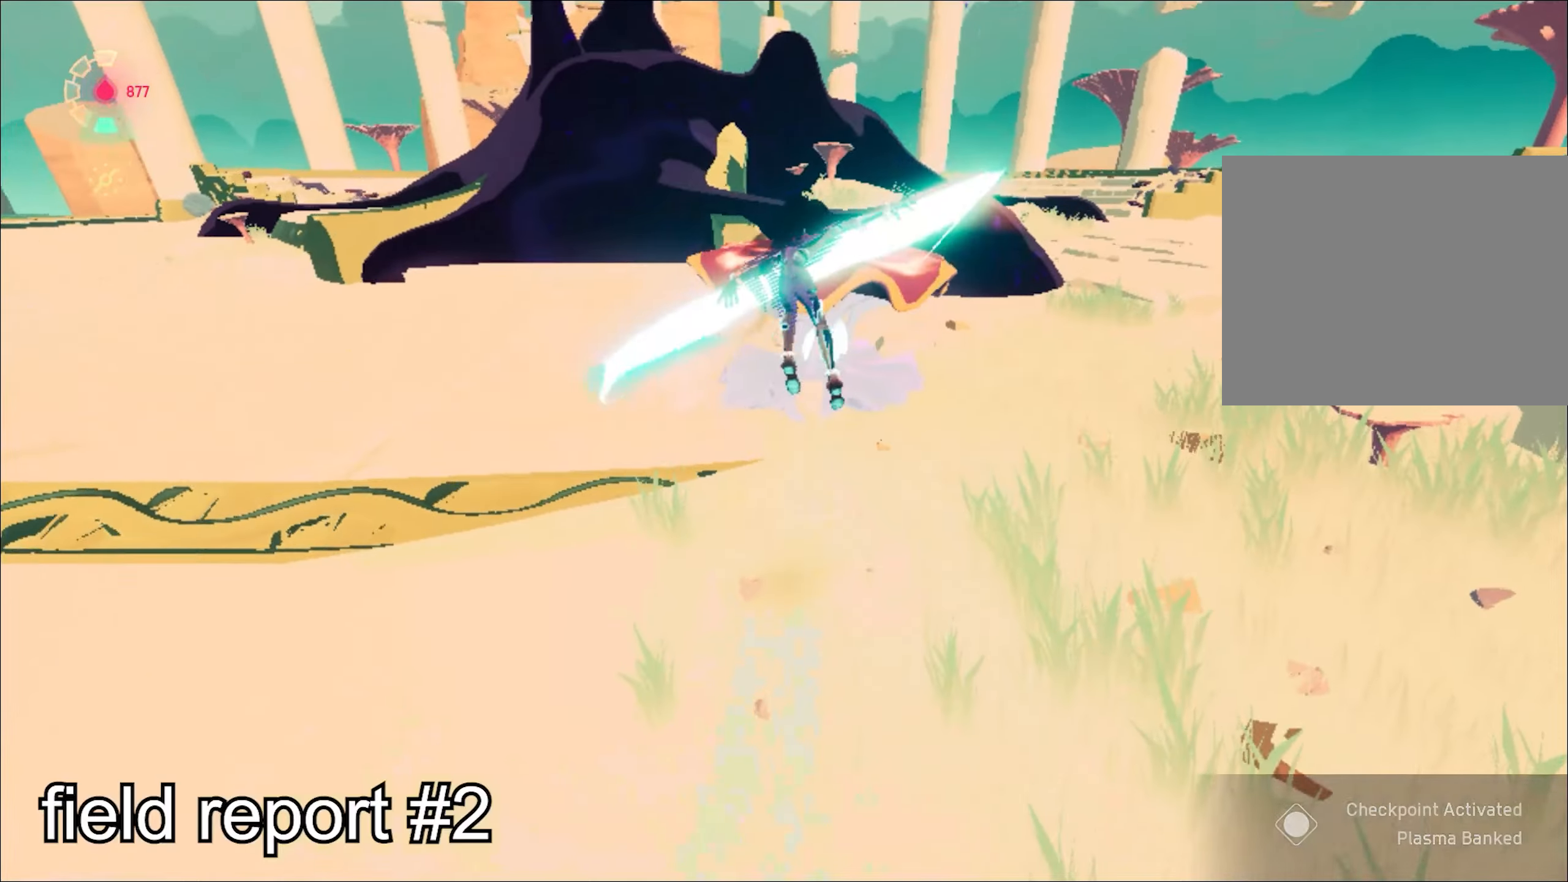
{"keys": ["ctrl", "w"], "mouse": [], "events": [[33, "a", "down"], [83, "a", "up"], [83, "mouse_right", "up"], [417, "ctrl", "down"], [417, "mouse_right", "down"], [500, "mouse_right", "up"]]}
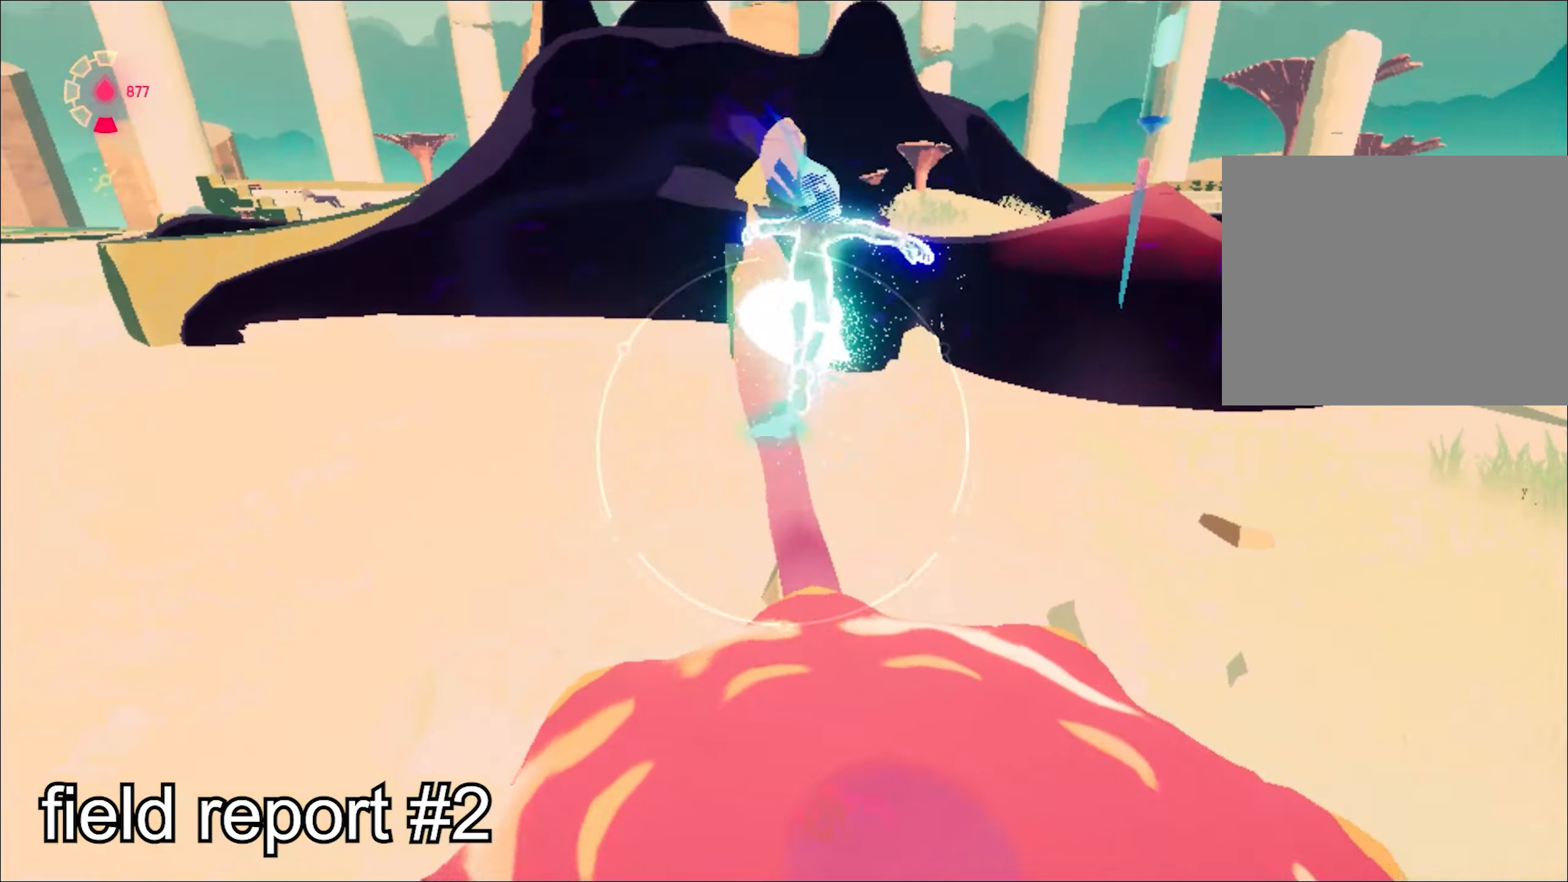
{"keys": ["ctrl", "w"], "mouse": ["right"], "events": [[50, "mouse_right", "down"], [150, "mouse_right", "up"], [201, "mouse_right", "down"], [284, "mouse_right", "up"], [334, "mouse_right", "down"], [434, "mouse_right", "up"], [484, "mouse_right", "down"]]}
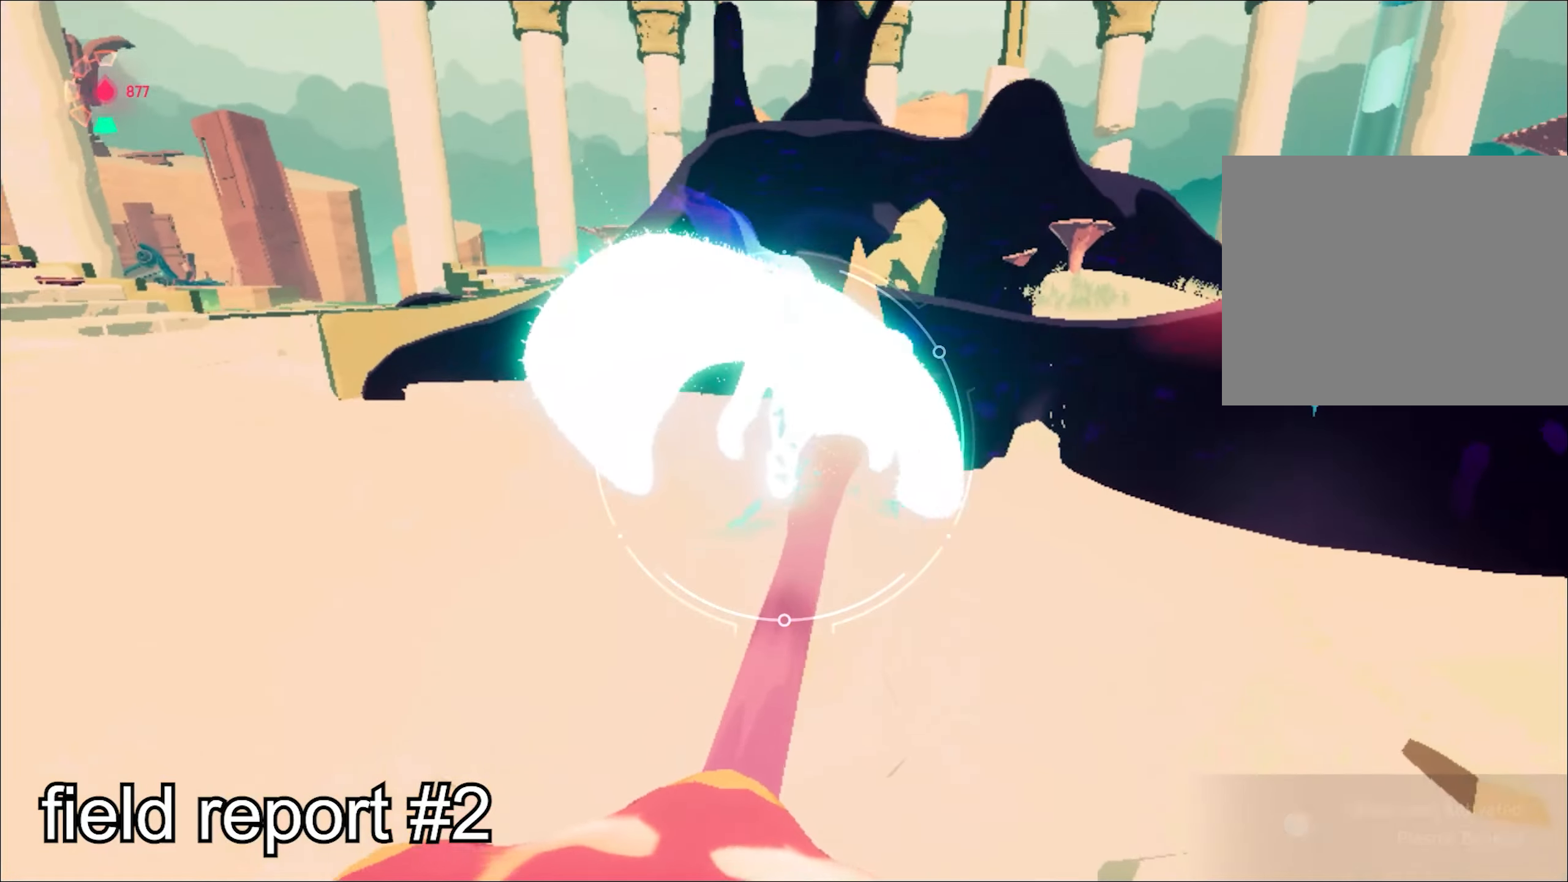
{"keys": ["a", "ctrl", "space", "w"], "mouse": [], "events": [[17, "mouse_right", "up"], [67, "mouse_right", "down"], [217, "a", "down"], [217, "mouse_right", "up"], [300, "space", "down"]]}
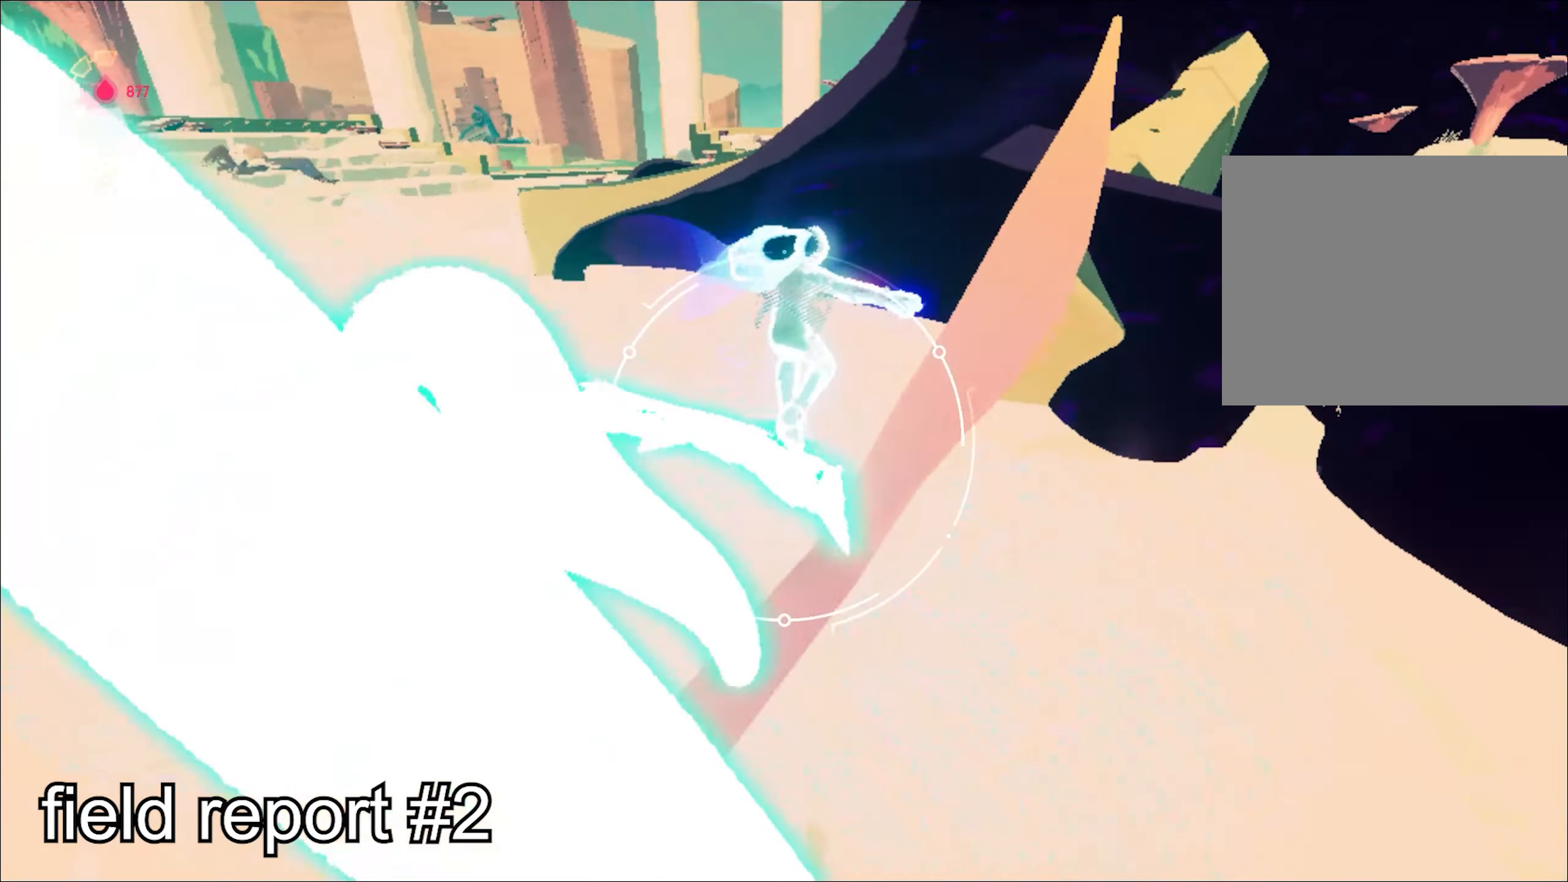
{"keys": ["w"], "mouse": [], "events": [[34, "space", "up"], [84, "ctrl", "up"], [184, "ctrl", "down"], [217, "ctrl", "up"], [267, "space", "down"], [417, "a", "up"], [417, "space", "up"]]}
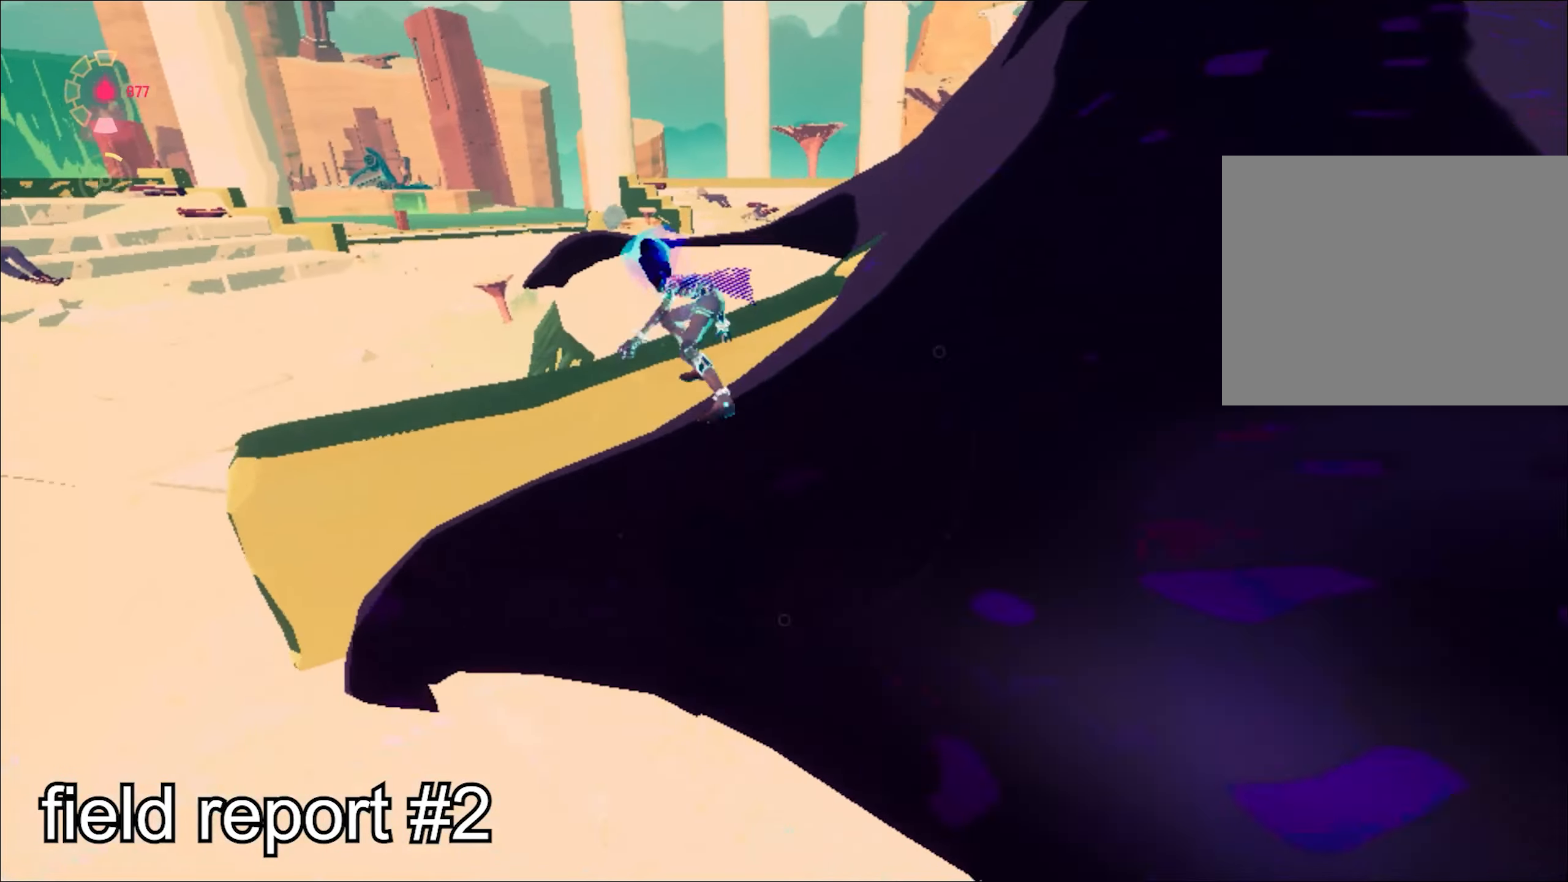
{"keys": ["w"], "mouse": ["right"], "events": [[250, "space", "down"], [333, "space", "up"], [484, "mouse_right", "down"]]}
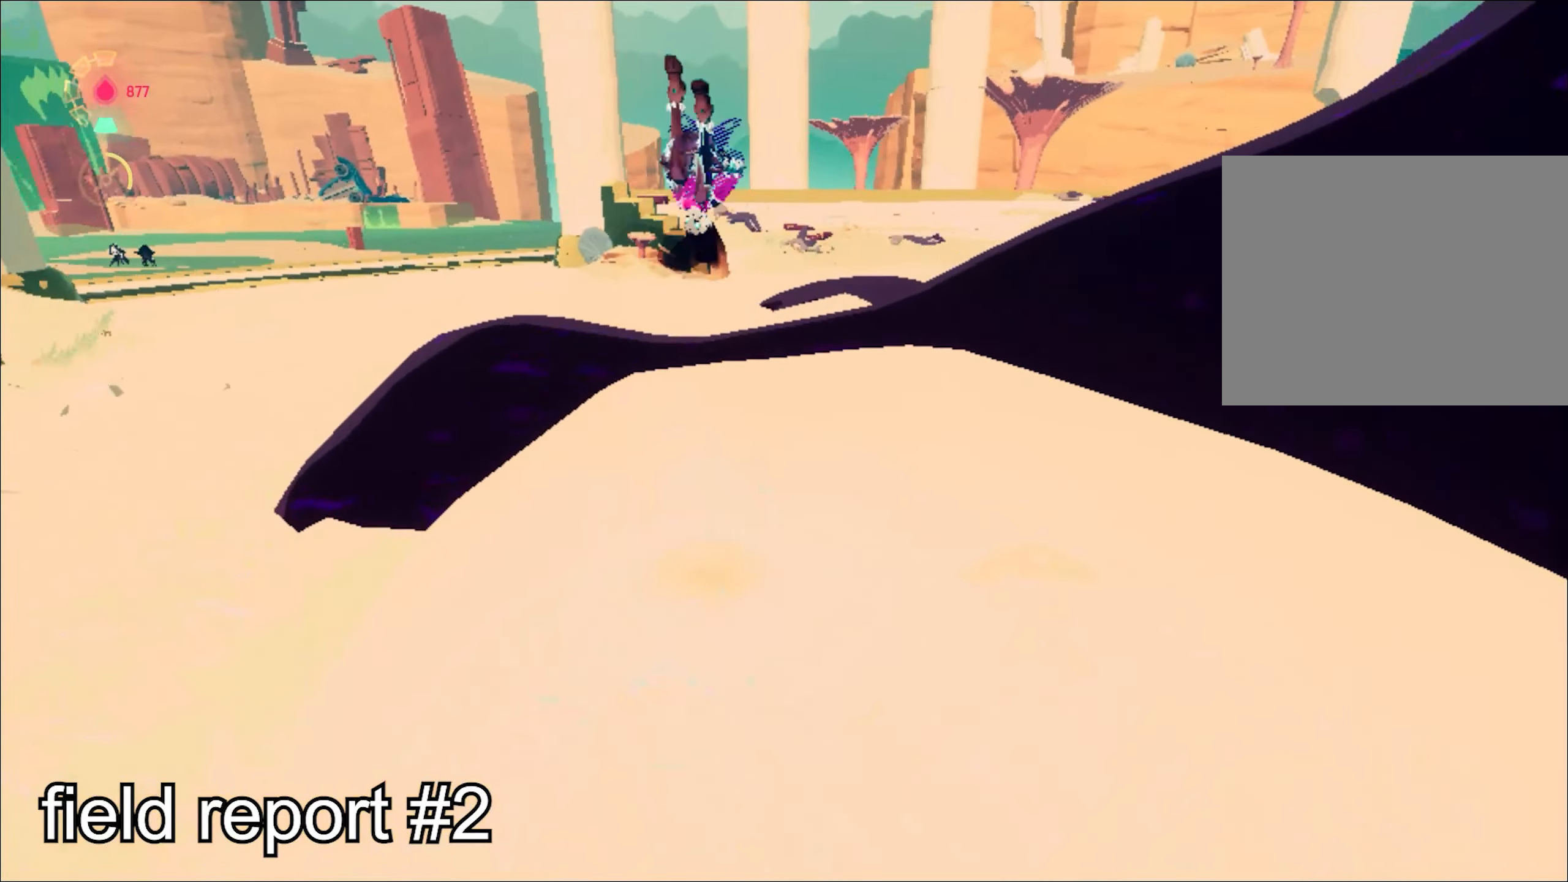
{"keys": ["a", "w"], "mouse": ["right"], "events": [[117, "a", "down"]]}